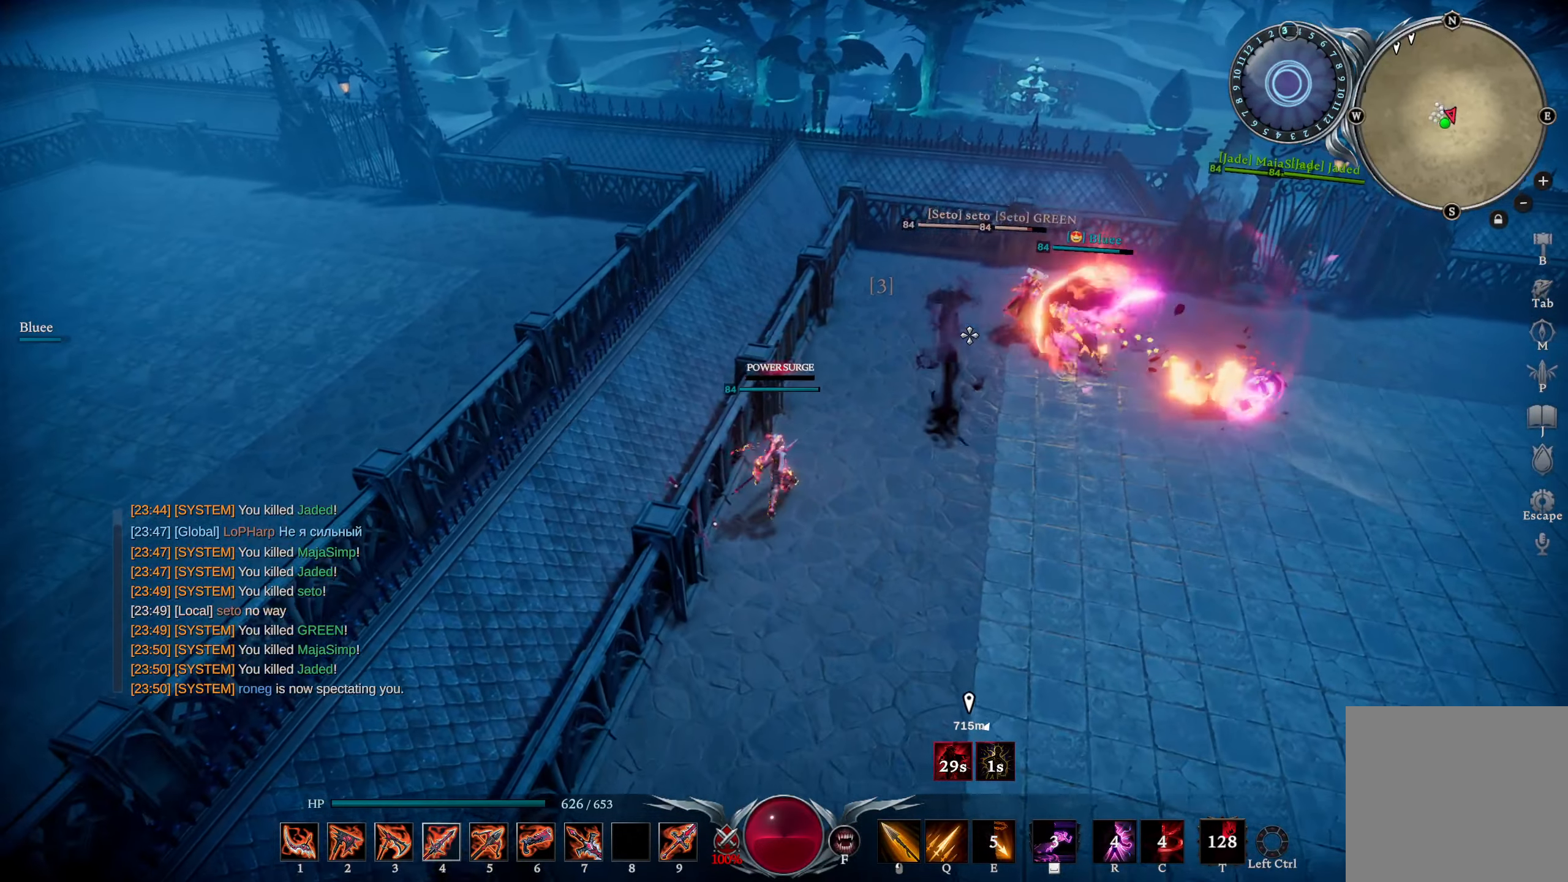
Gameplay with a controller (PlayStation layout); each line is a JSON object with the inputs held at the frame after it. "events" lists button and stick changes between this image and that frame as [ms after this image, input, new state], when the widget could be followed in between.
{"buttons": [], "left_stick": "up", "right_stick": "center", "events": [[34, "left_stick", "up"], [67, "R3", "up"], [334, "R3", "down"], [451, "R3", "up"]]}
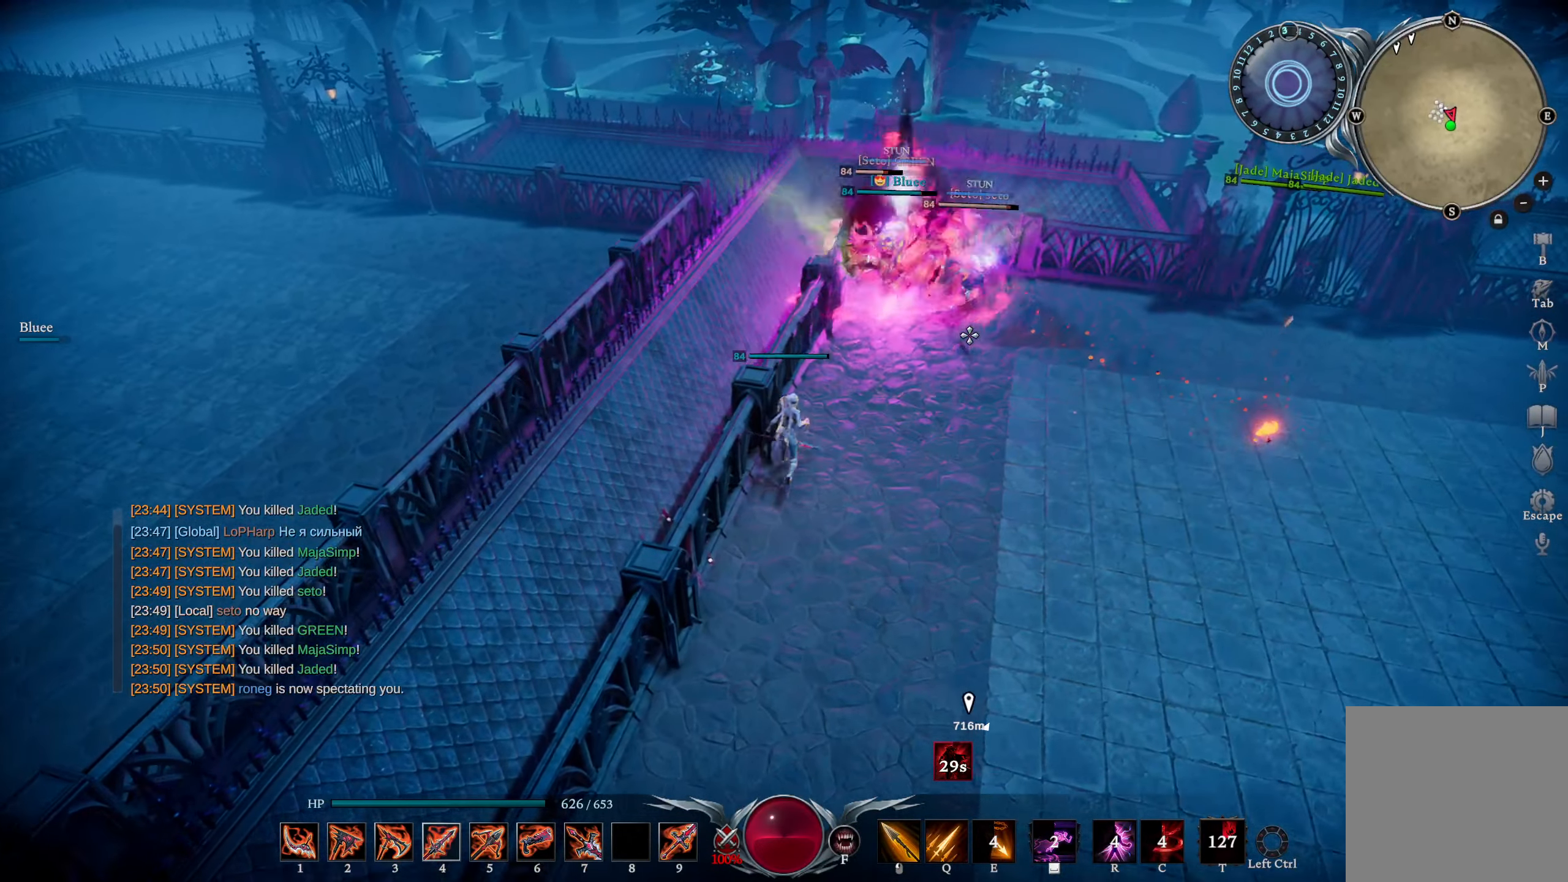
{"buttons": [], "left_stick": "up", "right_stick": "center", "events": [[334, "R3", "down"], [450, "R3", "up"]]}
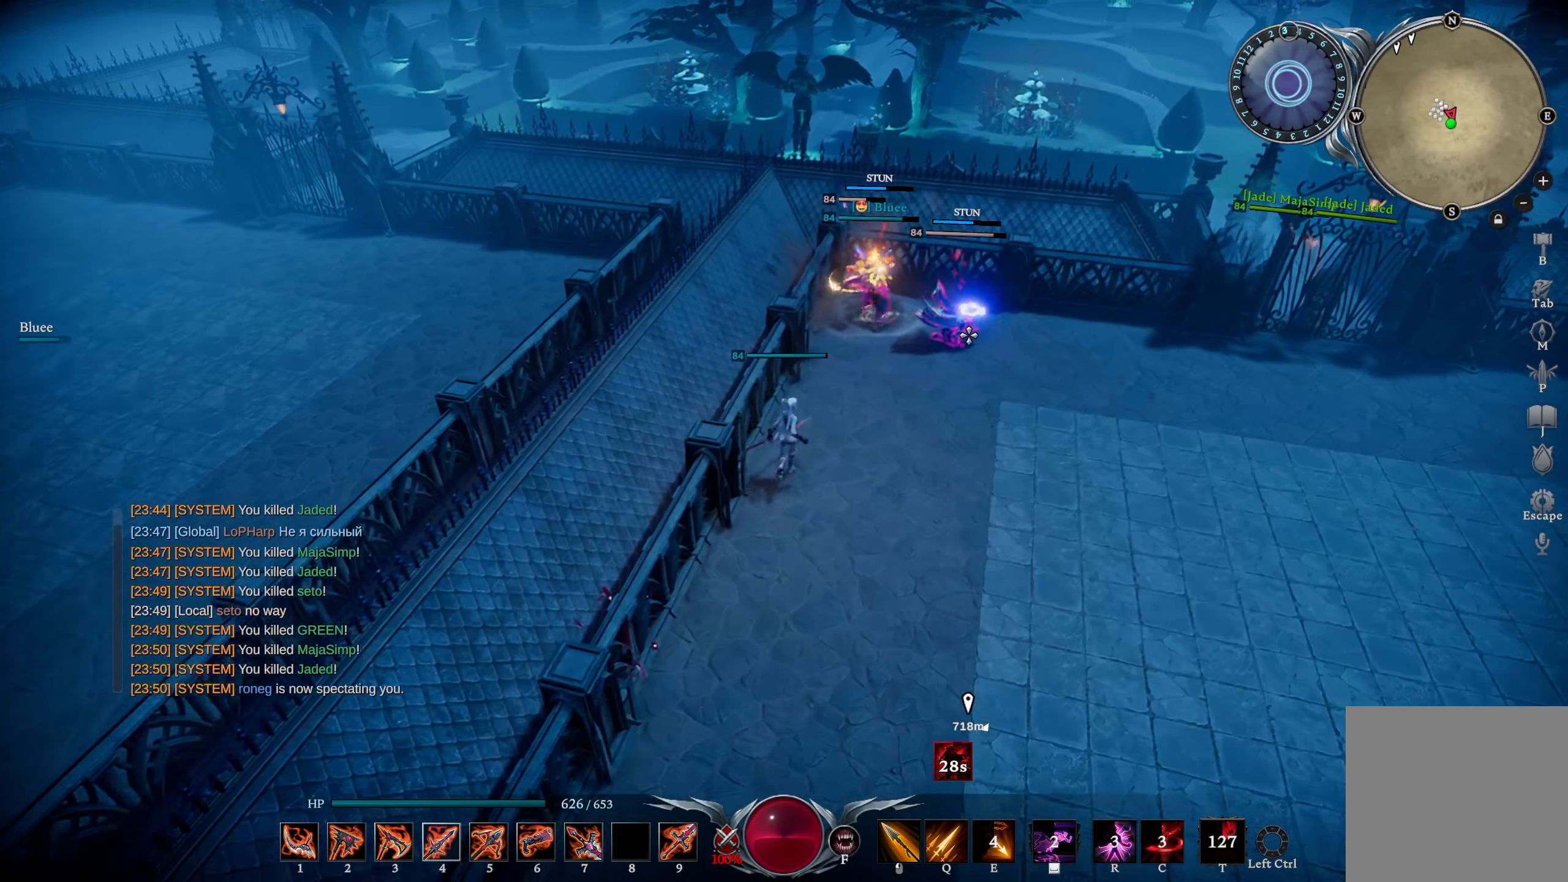
{"buttons": [], "left_stick": "up-right", "right_stick": "left", "events": [[50, "left_stick", "up-right"], [468, "right_stick", "left"]]}
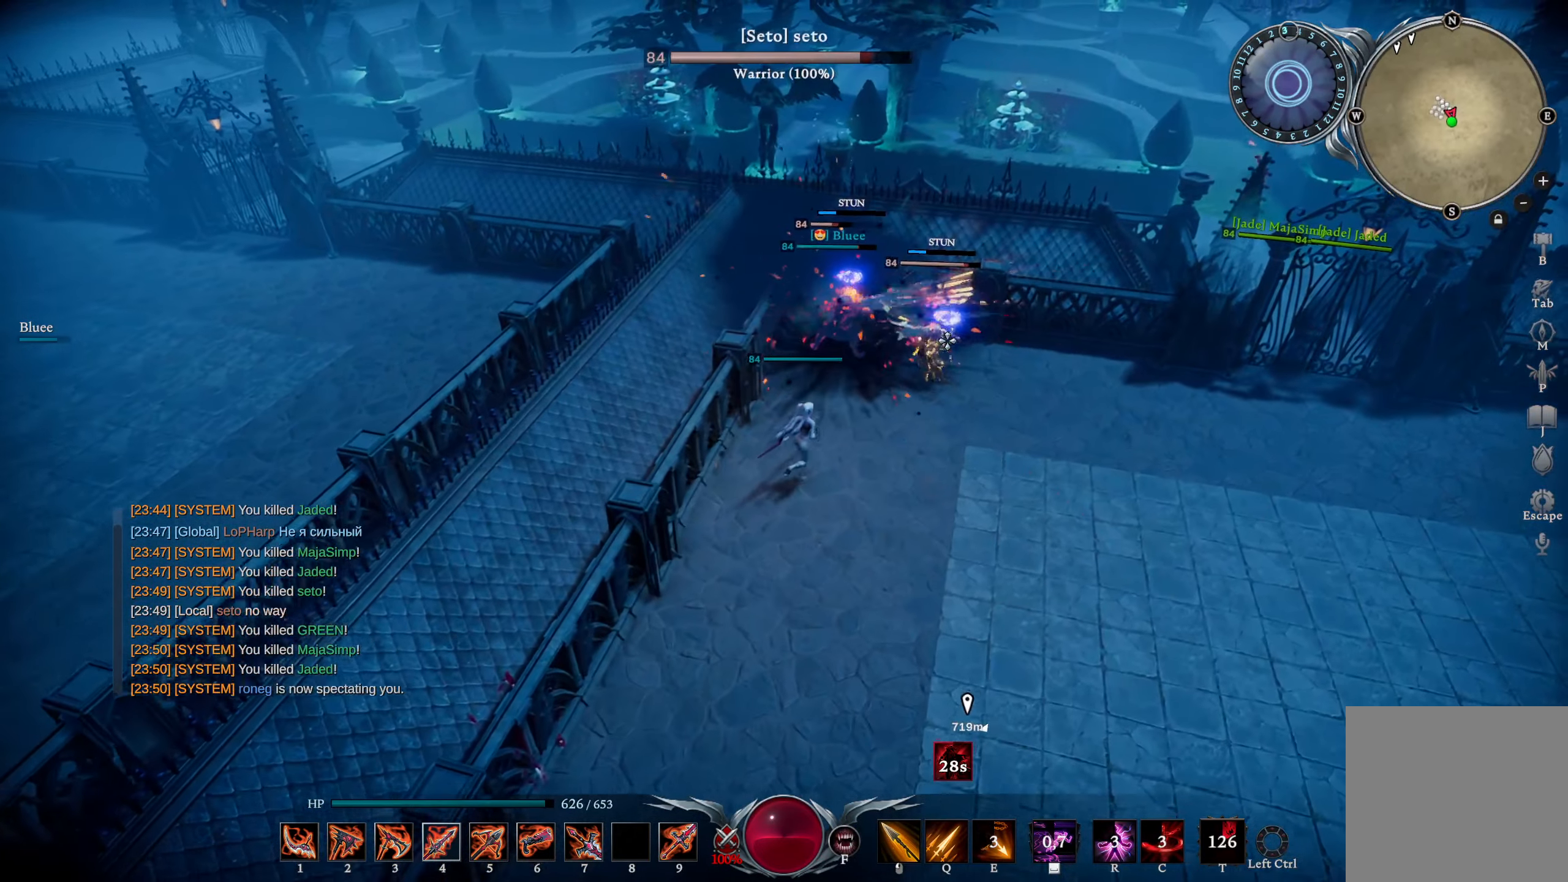
{"buttons": ["L1", "R1"], "left_stick": "up-right", "right_stick": "right", "events": [[167, "L1", "down"], [350, "right_stick", "center"], [367, "R1", "down"], [467, "right_stick", "right"]]}
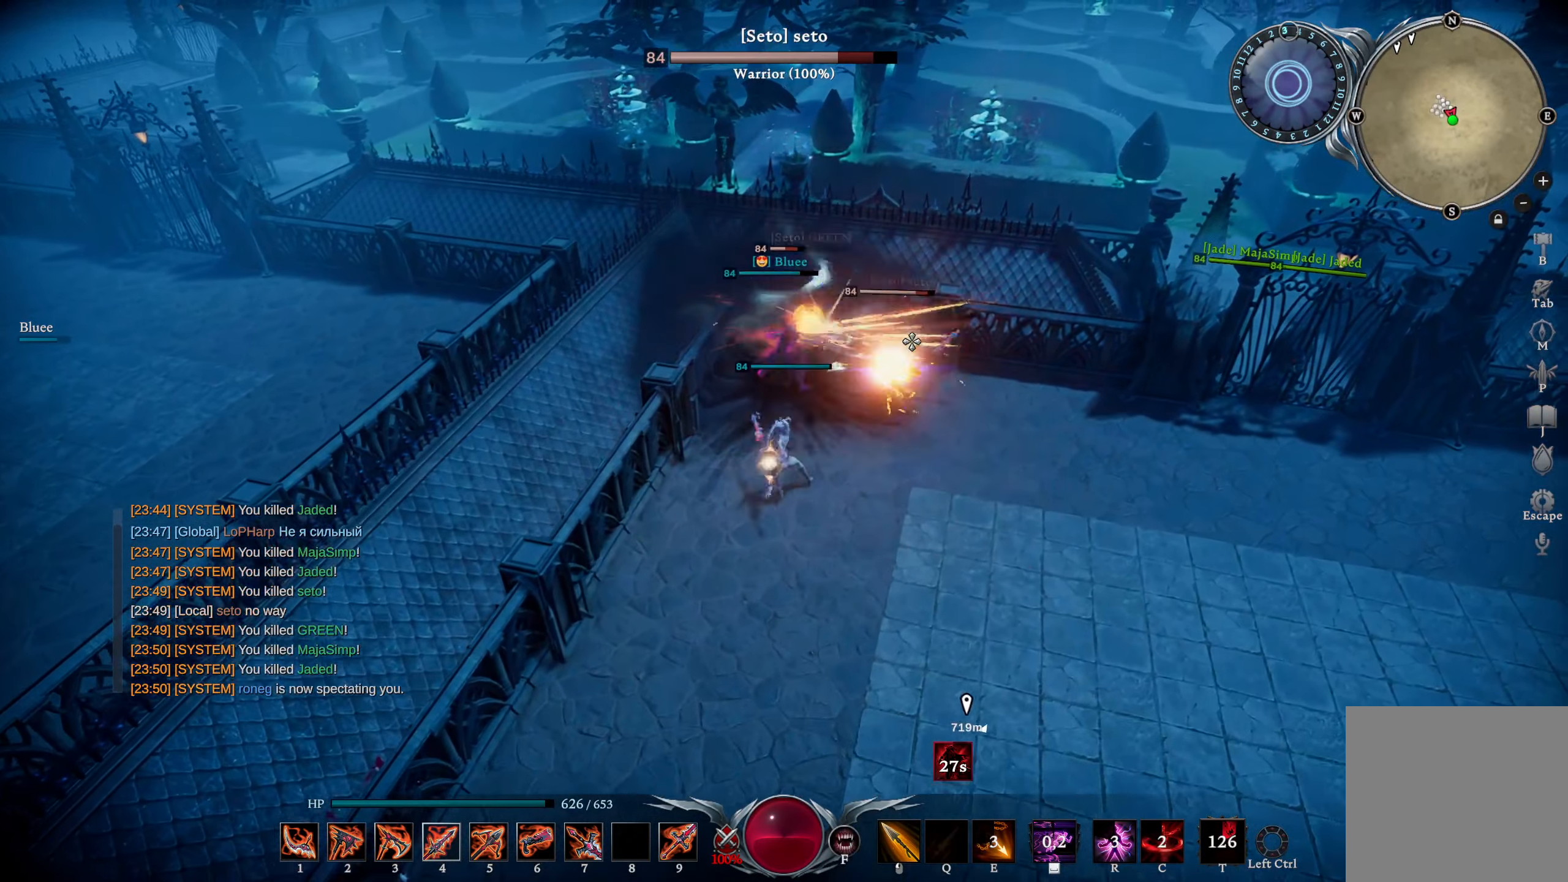
{"buttons": [], "left_stick": "center", "right_stick": "center", "events": [[33, "R1", "up"], [66, "right_stick", "center"], [83, "L1", "up"], [167, "left_stick", "center"], [200, "right_stick", "right"], [283, "right_stick", "center"]]}
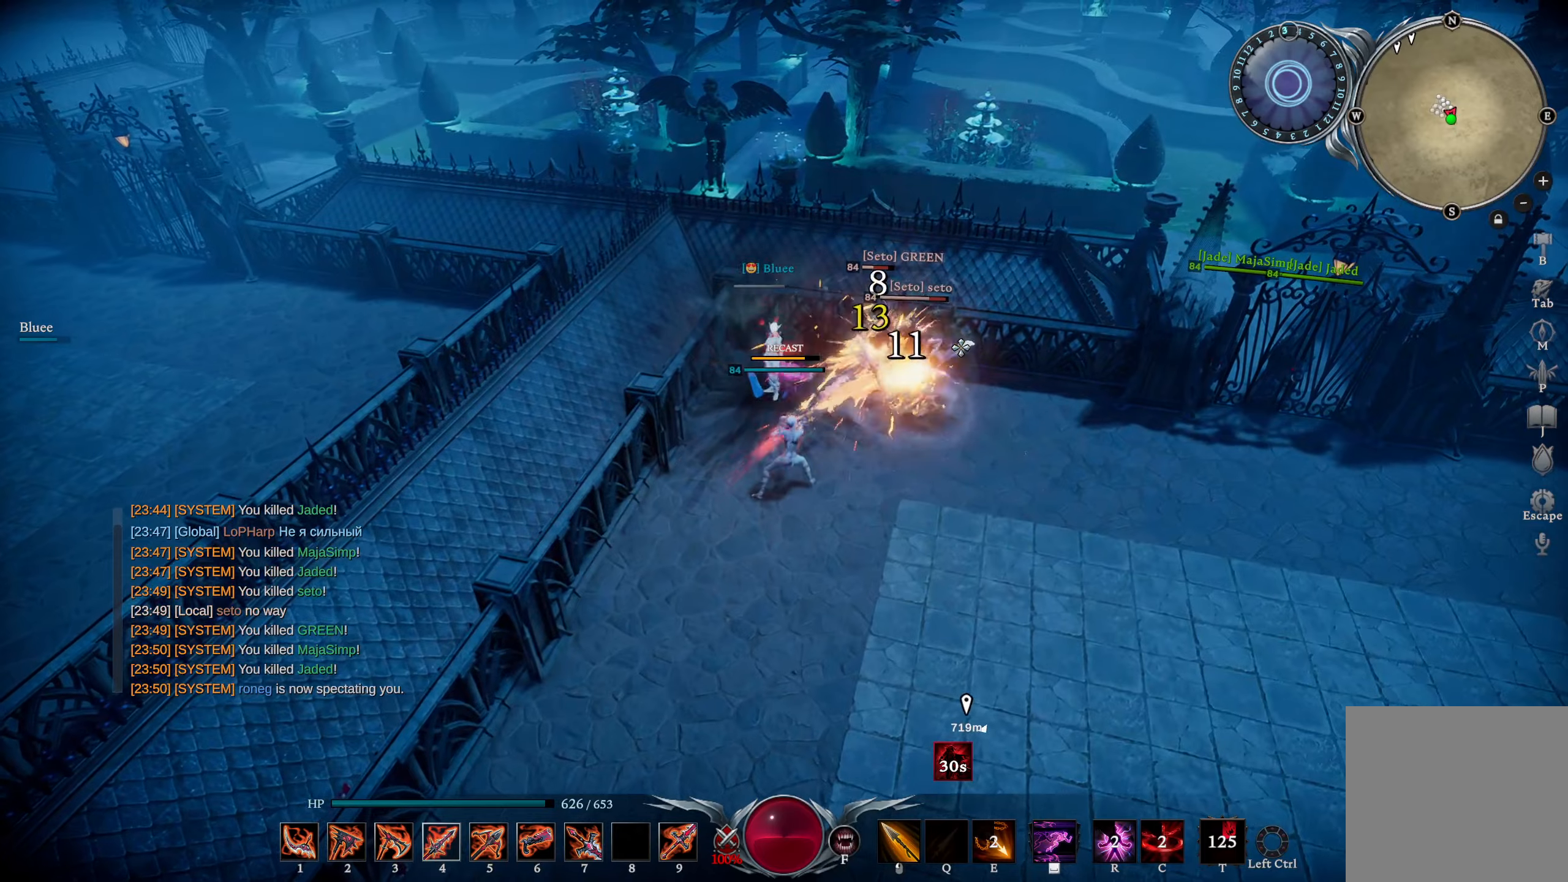
{"buttons": [], "left_stick": "center", "right_stick": "center", "events": []}
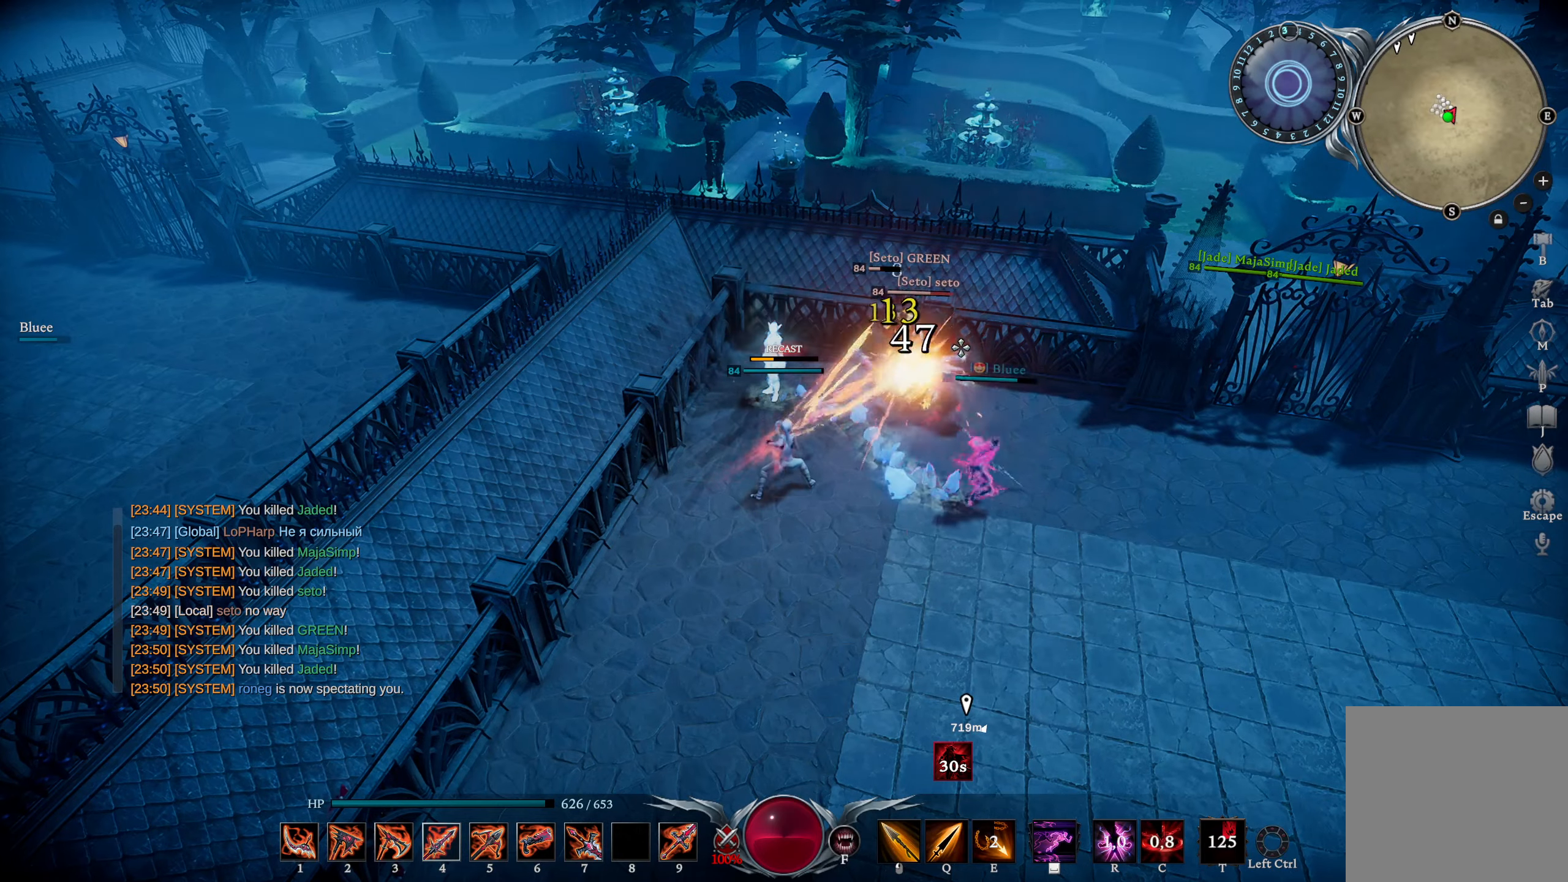
{"buttons": [], "left_stick": "right", "right_stick": "center", "events": [[167, "L1", "down"], [250, "R1", "down"], [384, "L1", "up"], [400, "R1", "up"], [467, "left_stick", "right"]]}
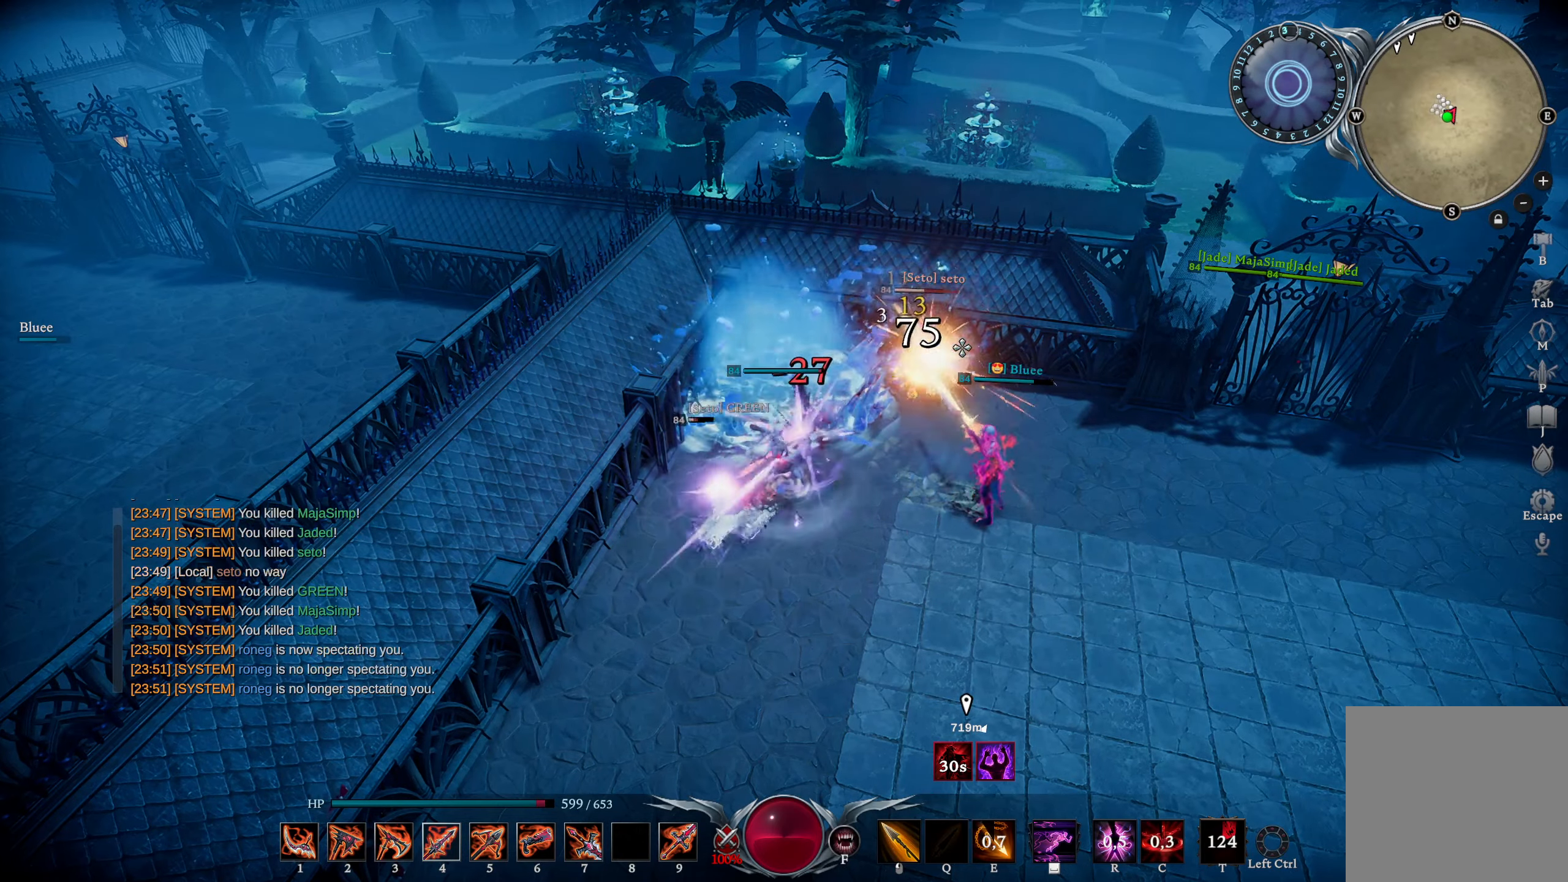
{"buttons": [], "left_stick": "up", "right_stick": "left", "events": [[101, "CIRCLE", "down"], [301, "CIRCLE", "up"], [301, "right_stick", "left"], [401, "left_stick", "up"]]}
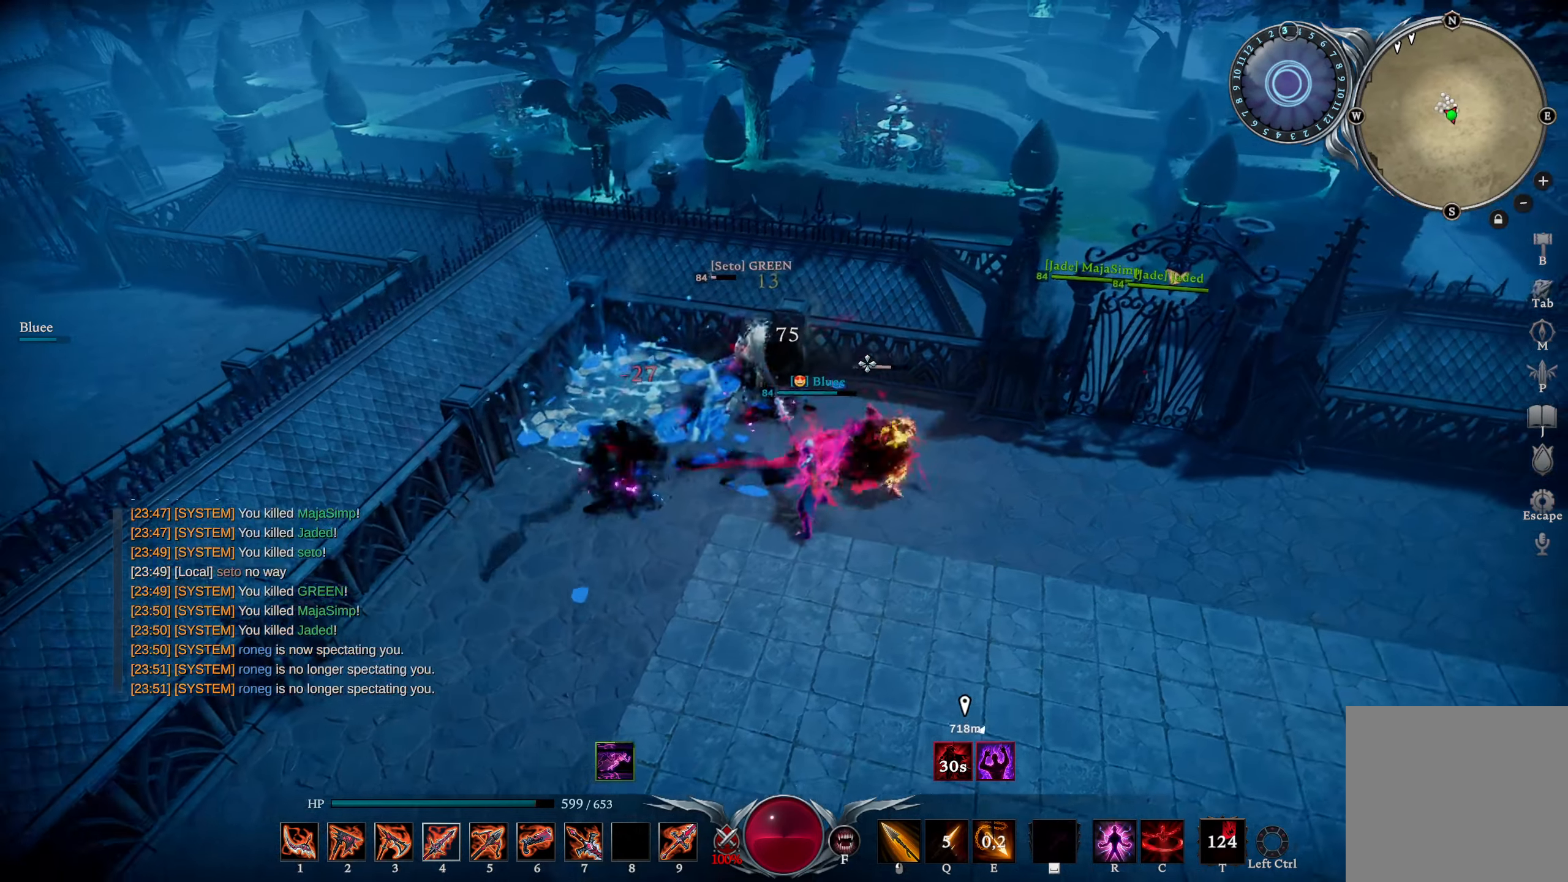
{"buttons": [], "left_stick": "down-right", "right_stick": "down-right", "events": [[83, "R1", "down"], [200, "left_stick", "right"], [200, "right_stick", "center"], [234, "R1", "up"], [350, "CIRCLE", "down"], [384, "right_stick", "down-right"], [417, "left_stick", "down-right"], [500, "CIRCLE", "up"]]}
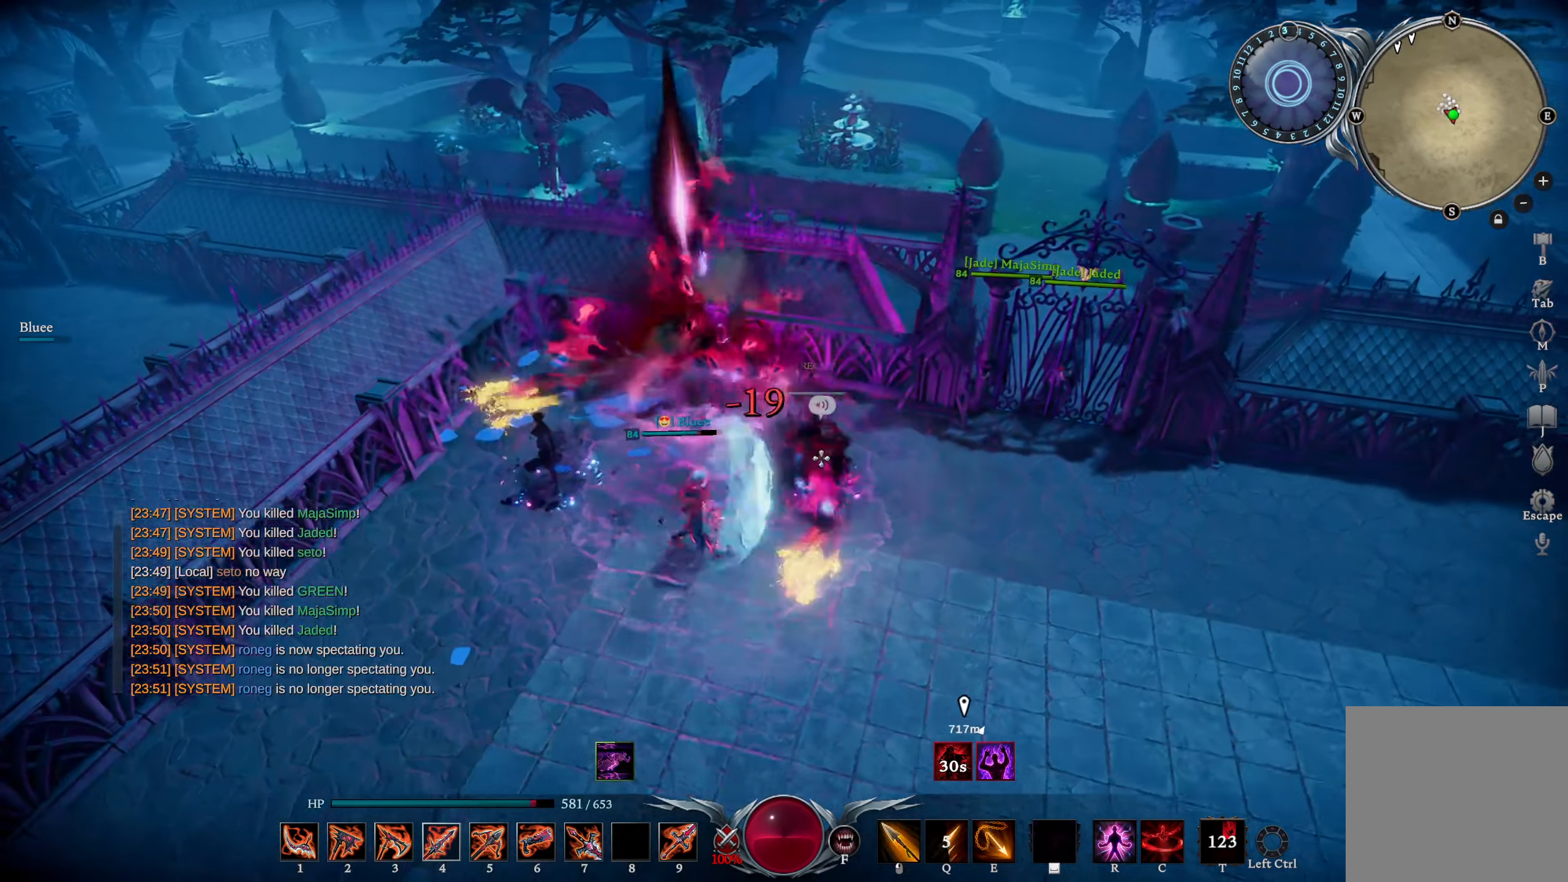
{"buttons": ["L3"], "left_stick": "left", "right_stick": "center", "events": [[201, "left_stick", "down-left"], [251, "R2", "down"], [317, "right_stick", "center"], [384, "left_stick", "left"], [401, "R2", "up"], [434, "L3", "down"]]}
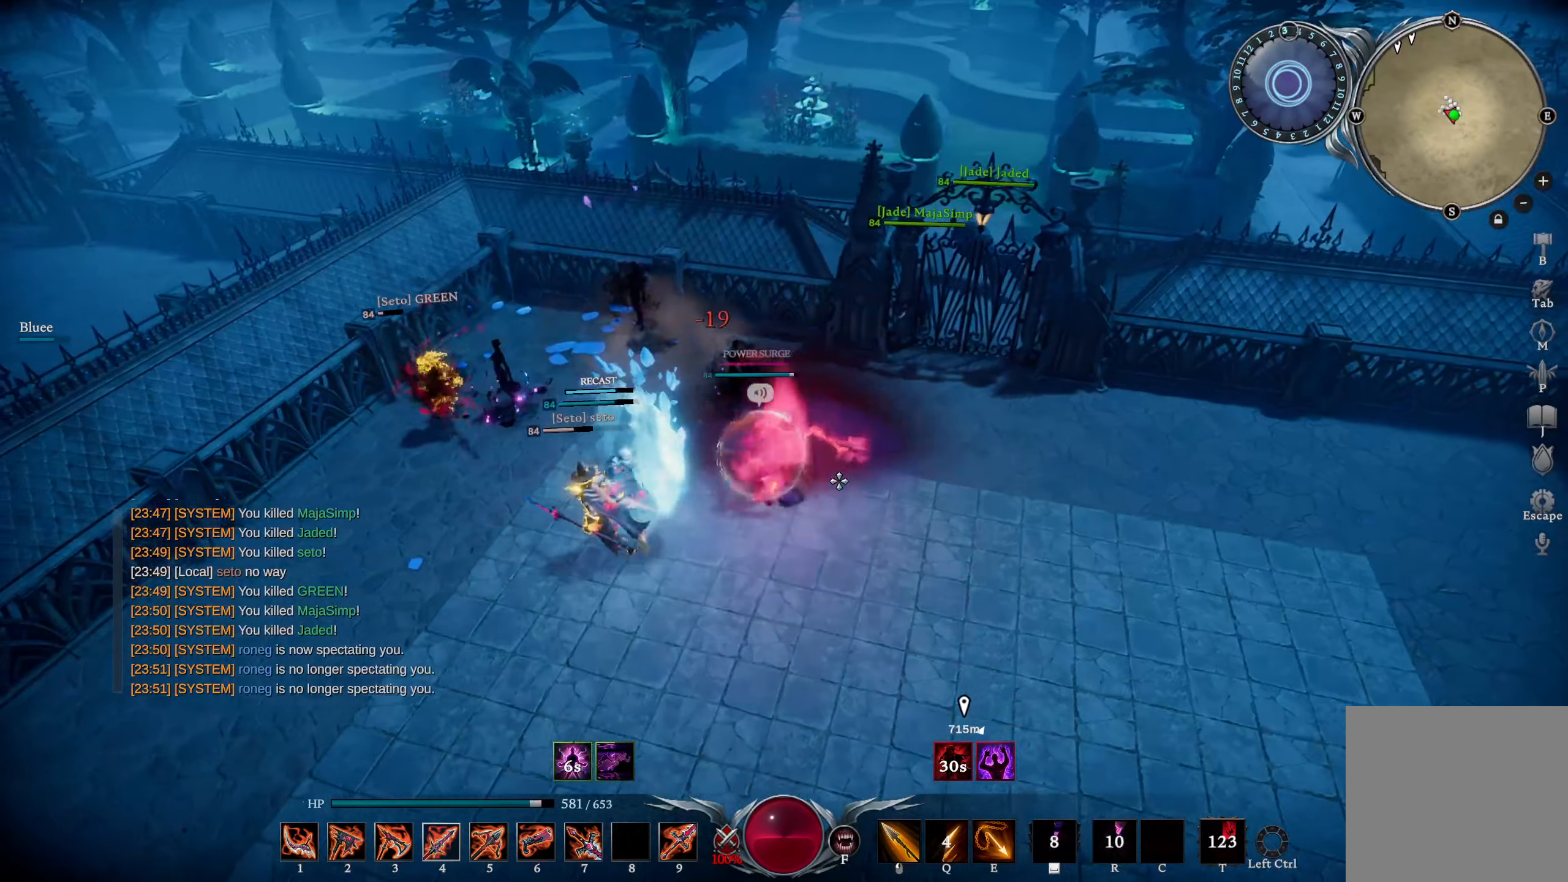
{"buttons": [], "left_stick": "left", "right_stick": "center", "events": [[33, "L3", "up"], [234, "right_stick", "down-left"], [400, "DPAD_UP", "down"], [417, "right_stick", "center"], [484, "DPAD_UP", "up"]]}
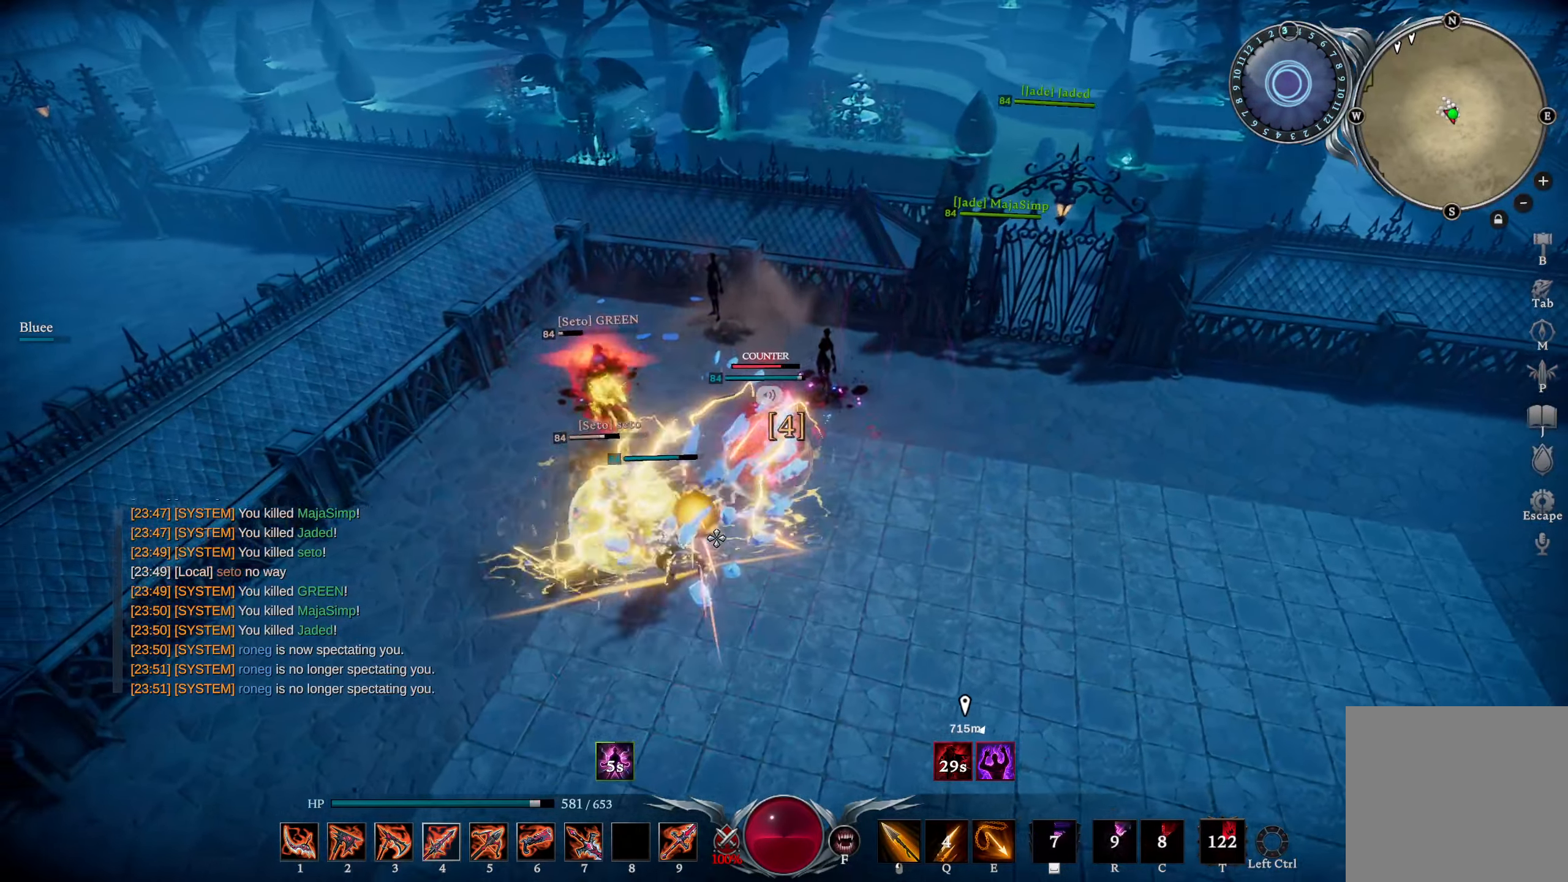
{"buttons": [], "left_stick": "left", "right_stick": "center", "events": []}
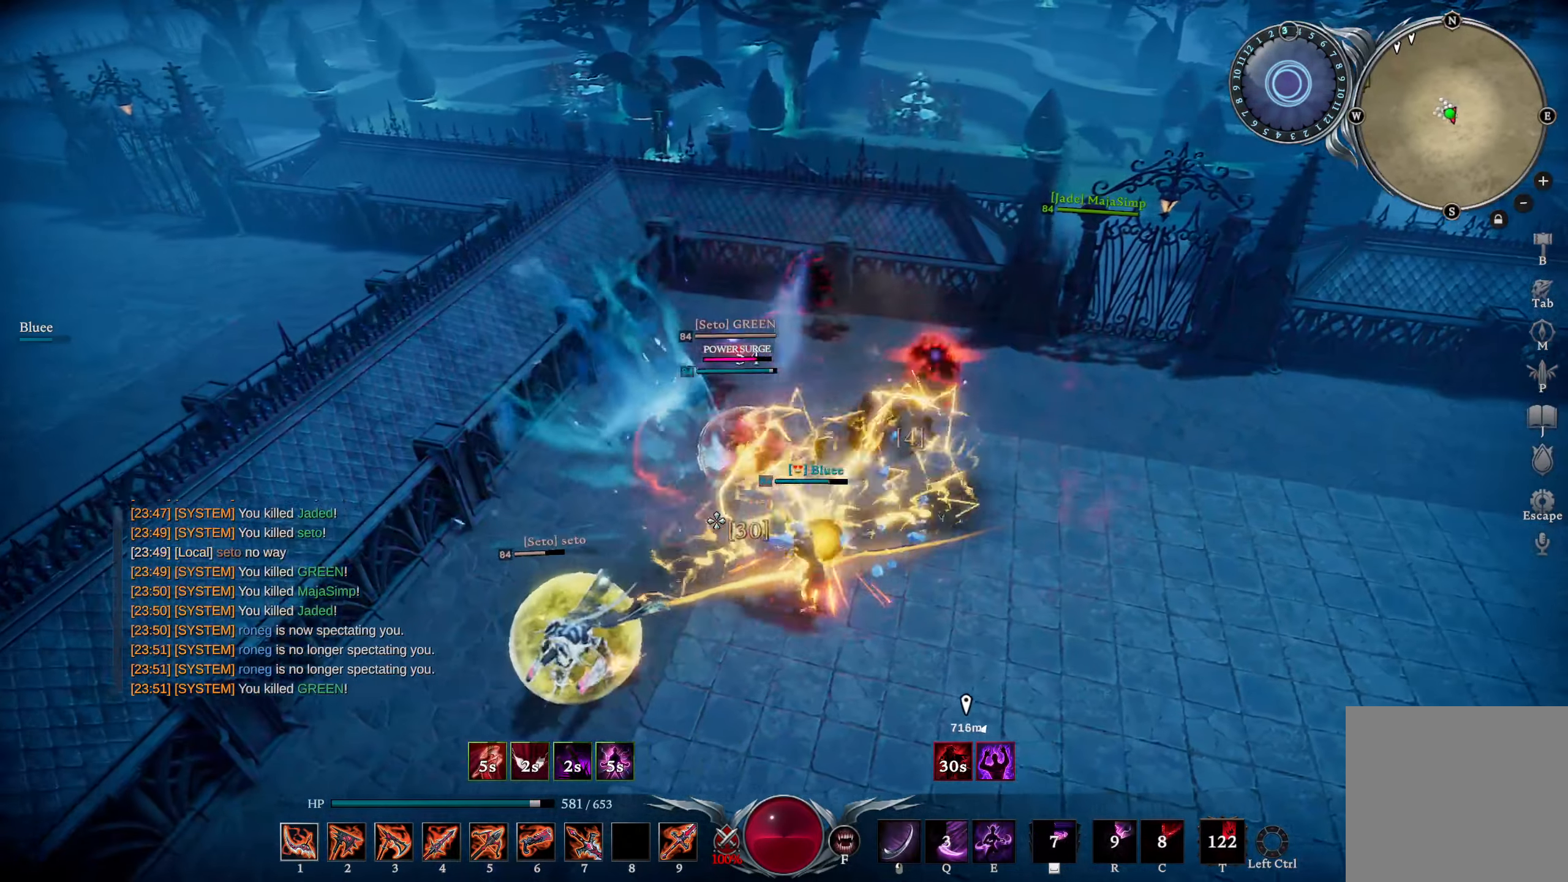
{"buttons": ["L1"], "left_stick": "down-left", "right_stick": "up-right", "events": [[150, "right_stick", "down"], [183, "left_stick", "down-left"], [250, "R1", "down"], [334, "right_stick", "up-right"], [384, "R1", "up"], [500, "L1", "down"]]}
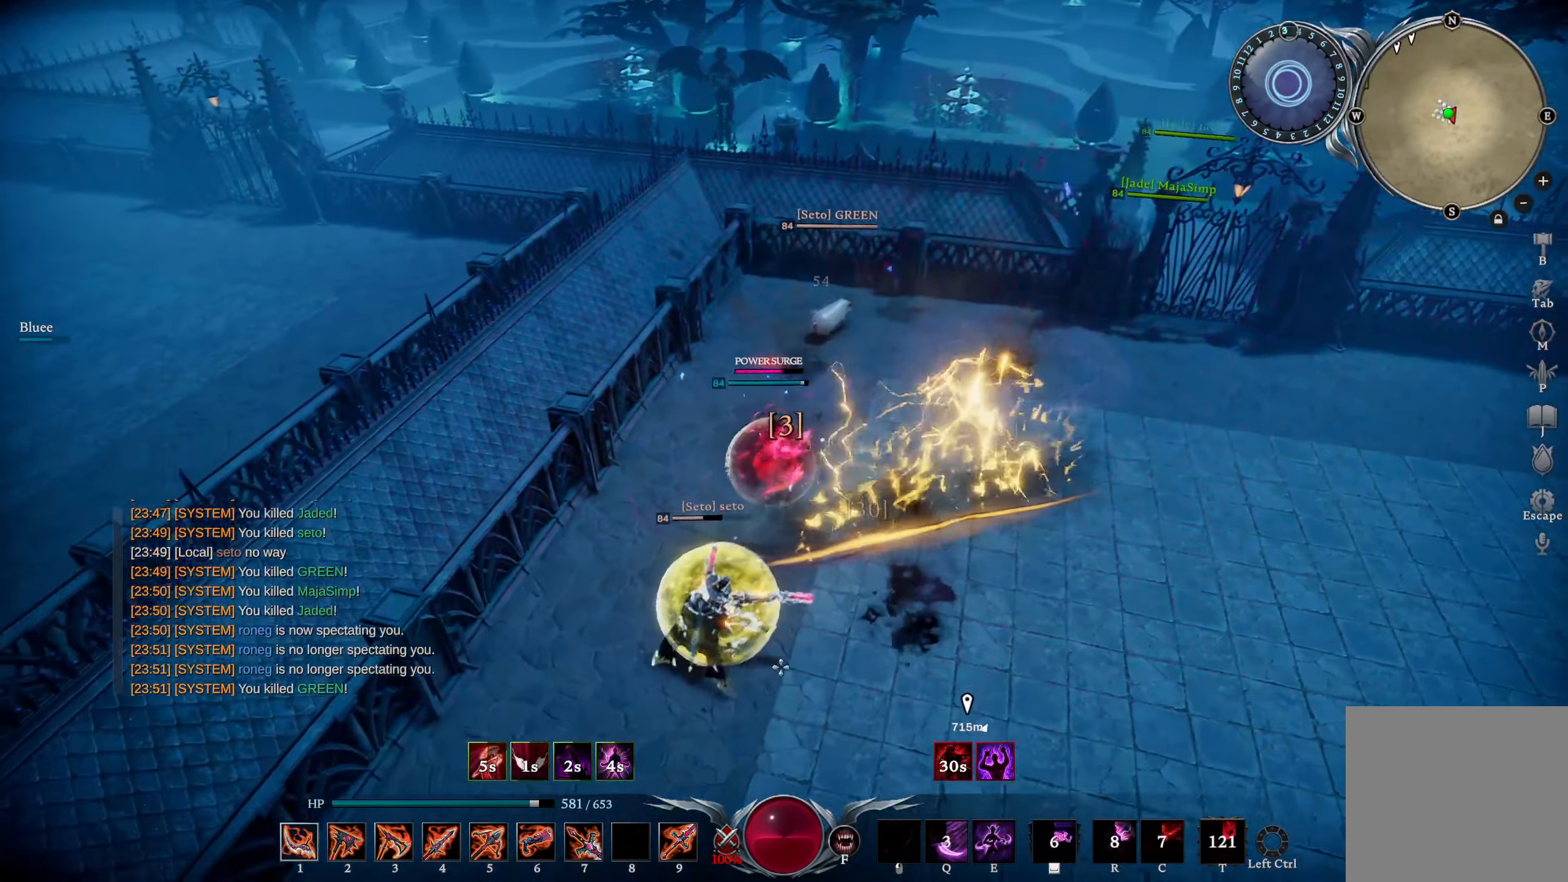
{"buttons": [], "left_stick": "down-left", "right_stick": "center", "events": [[51, "R2", "down"], [167, "right_stick", "center"], [201, "R2", "up"], [334, "L1", "up"]]}
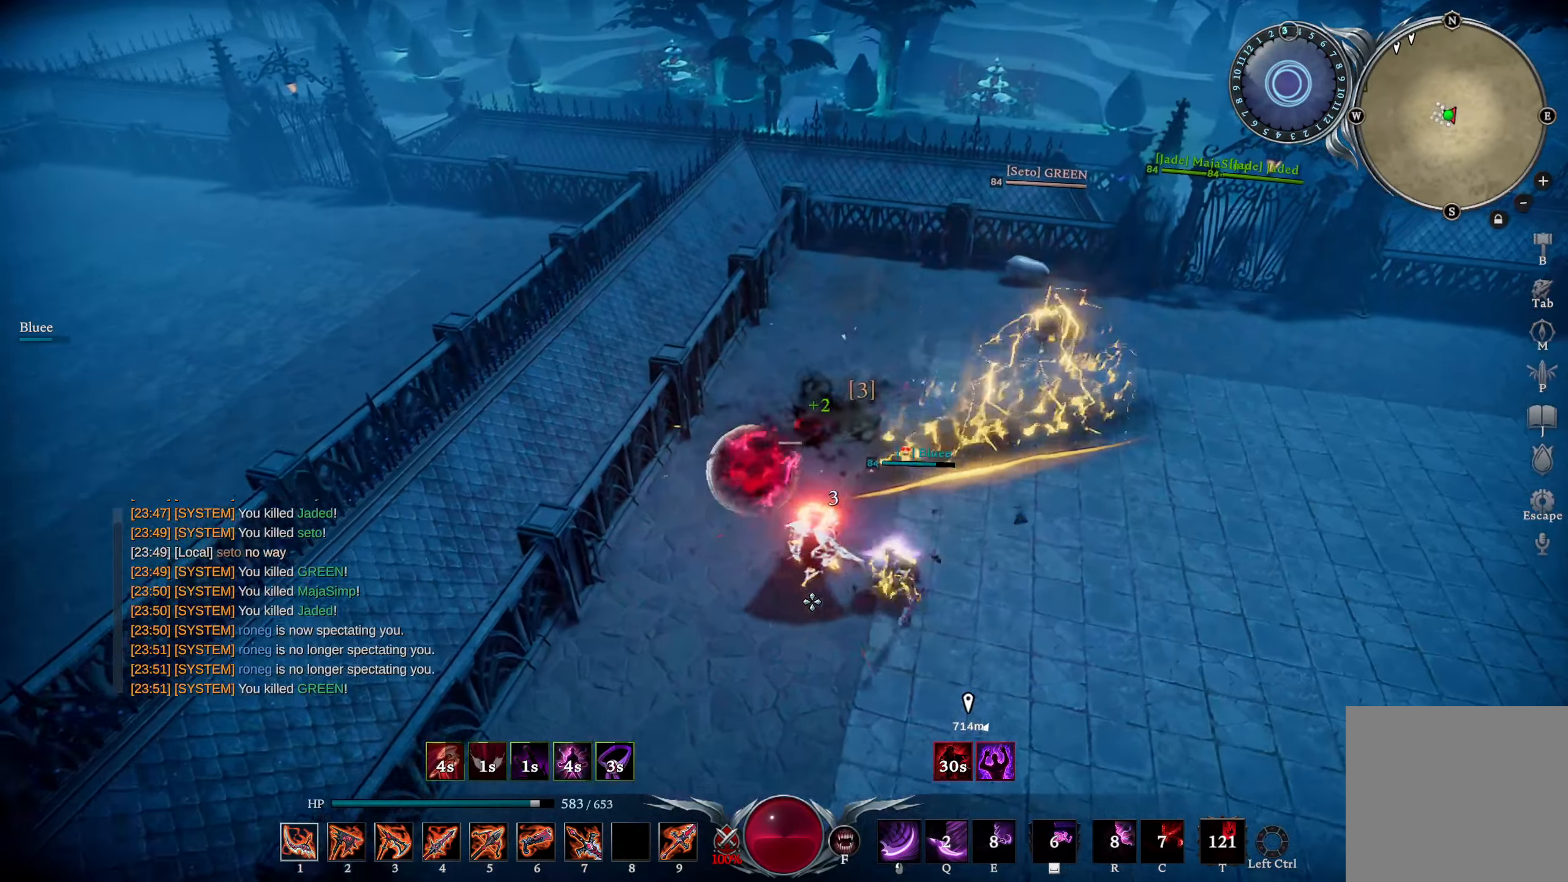
{"buttons": [], "left_stick": "down", "right_stick": "center", "events": [[83, "right_stick", "up-right"], [250, "left_stick", "down"], [250, "right_stick", "center"], [317, "right_stick", "up"], [467, "right_stick", "center"]]}
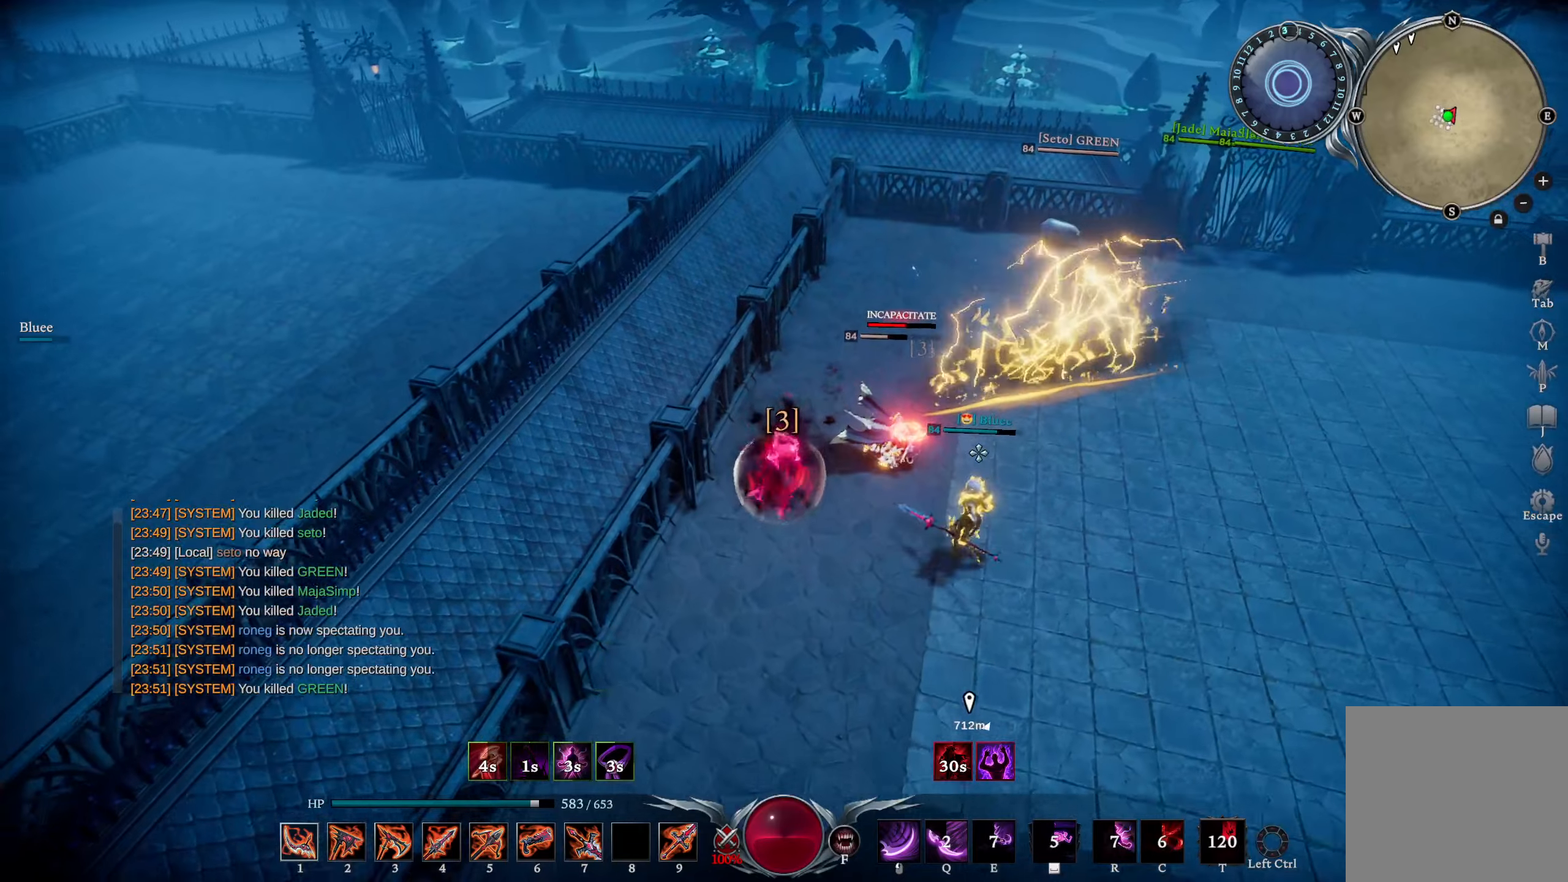
{"buttons": ["R3"], "left_stick": "up", "right_stick": "center", "events": [[66, "left_stick", "up"], [133, "right_stick", "up-left"], [167, "R1", "down"], [283, "right_stick", "center"], [484, "R1", "up"], [484, "R3", "down"]]}
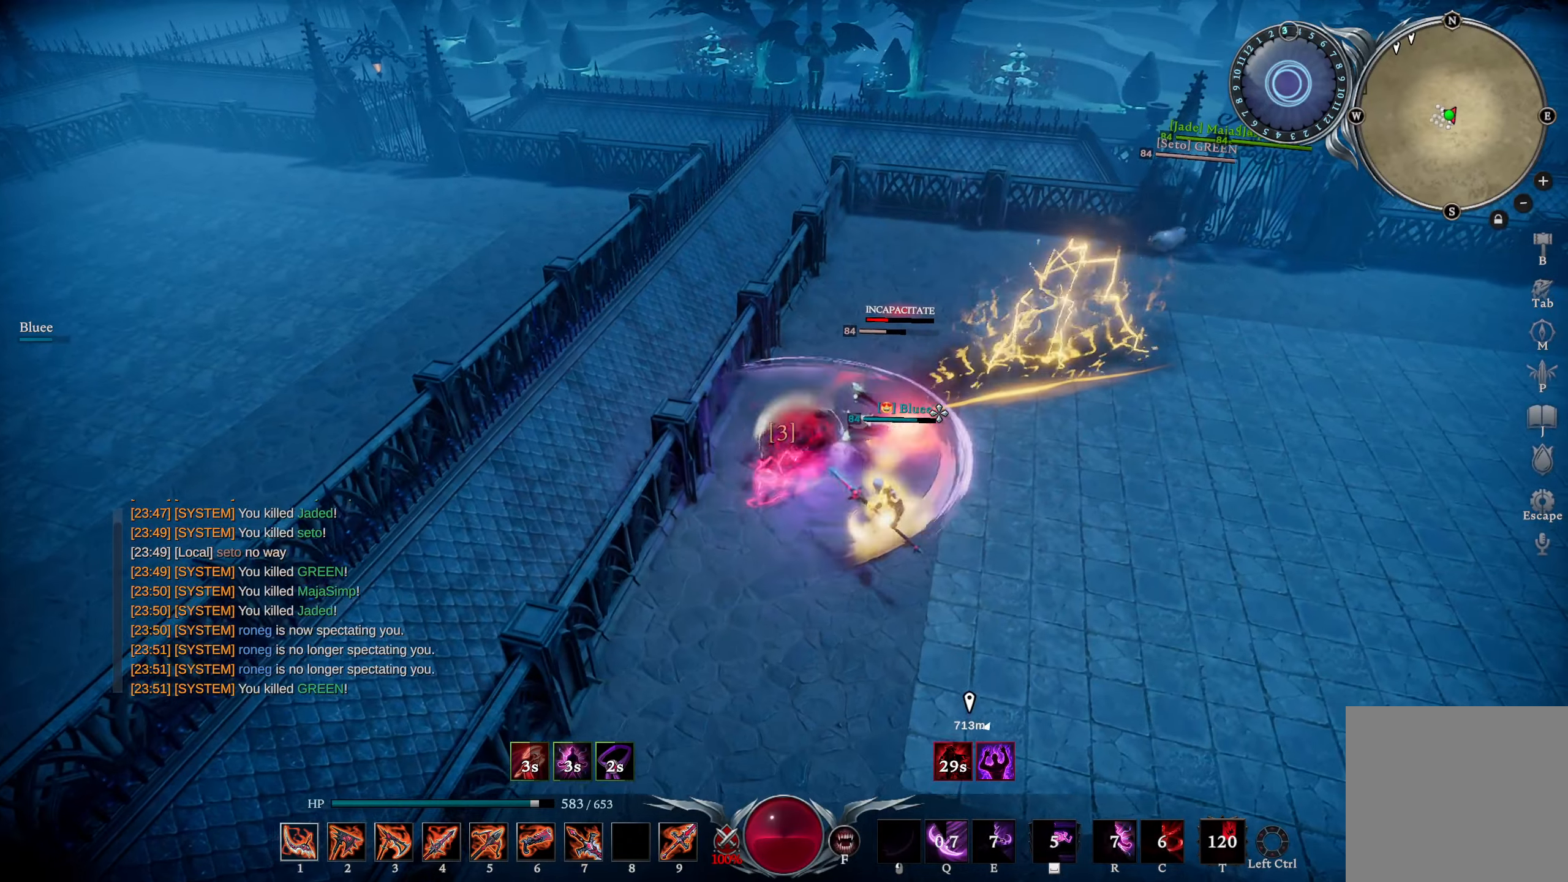
{"buttons": ["L1", "R1"], "left_stick": "up", "right_stick": "down", "events": [[84, "R3", "up"], [134, "left_stick", "up-left"], [217, "right_stick", "down-right"], [367, "right_stick", "center"], [384, "L1", "down"], [384, "left_stick", "up"], [451, "right_stick", "down"], [484, "R1", "down"]]}
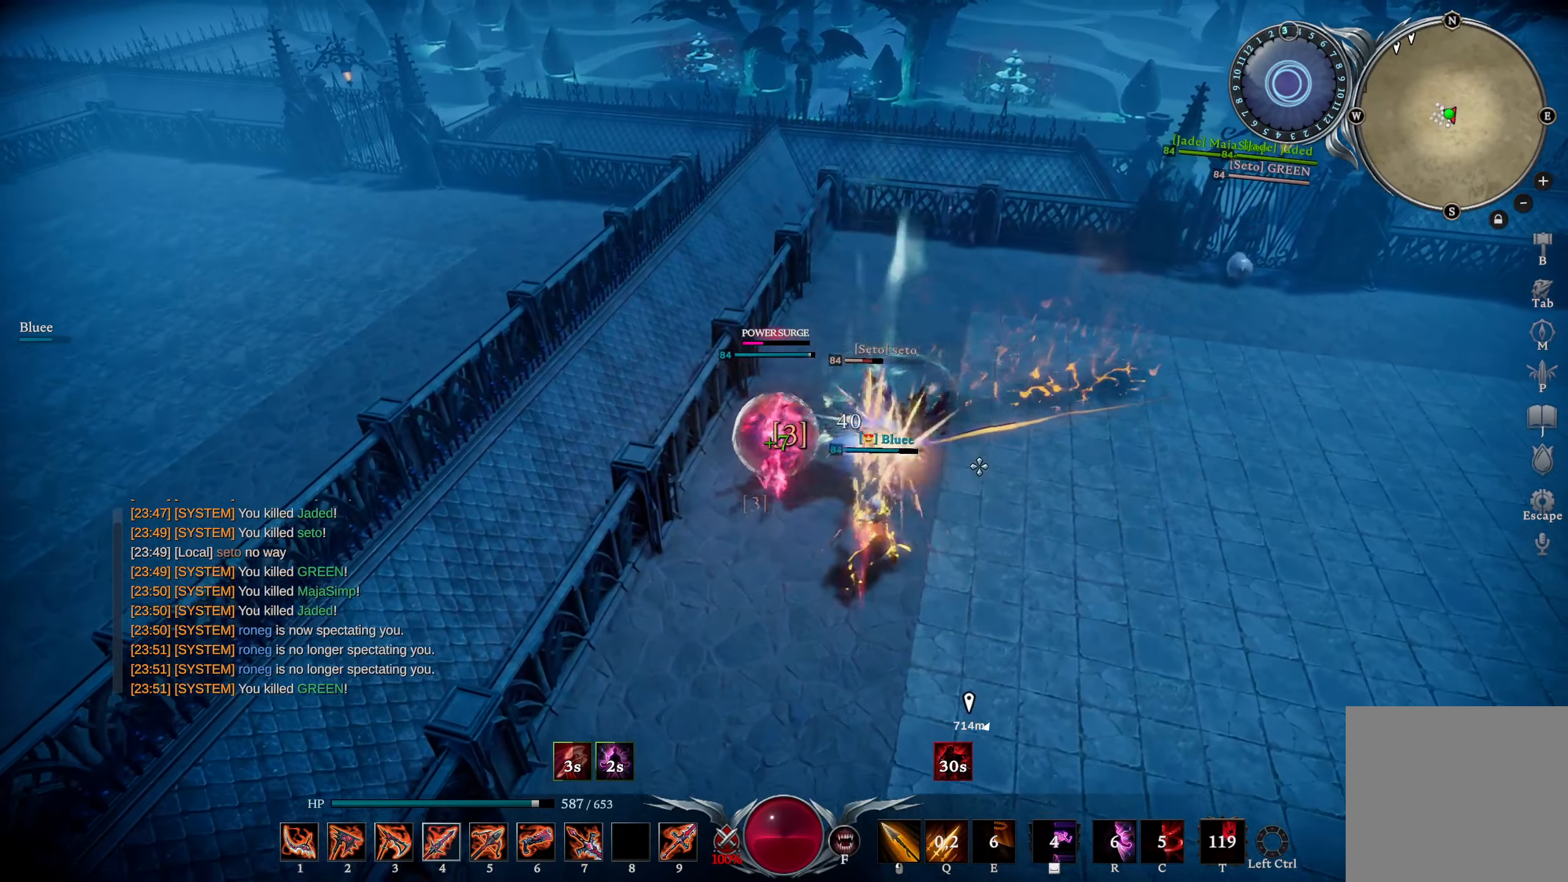
{"buttons": ["L1", "R1"], "left_stick": "up-right", "right_stick": "center", "events": [[66, "left_stick", "up-right"], [100, "right_stick", "center"], [300, "right_stick", "down"], [484, "right_stick", "center"]]}
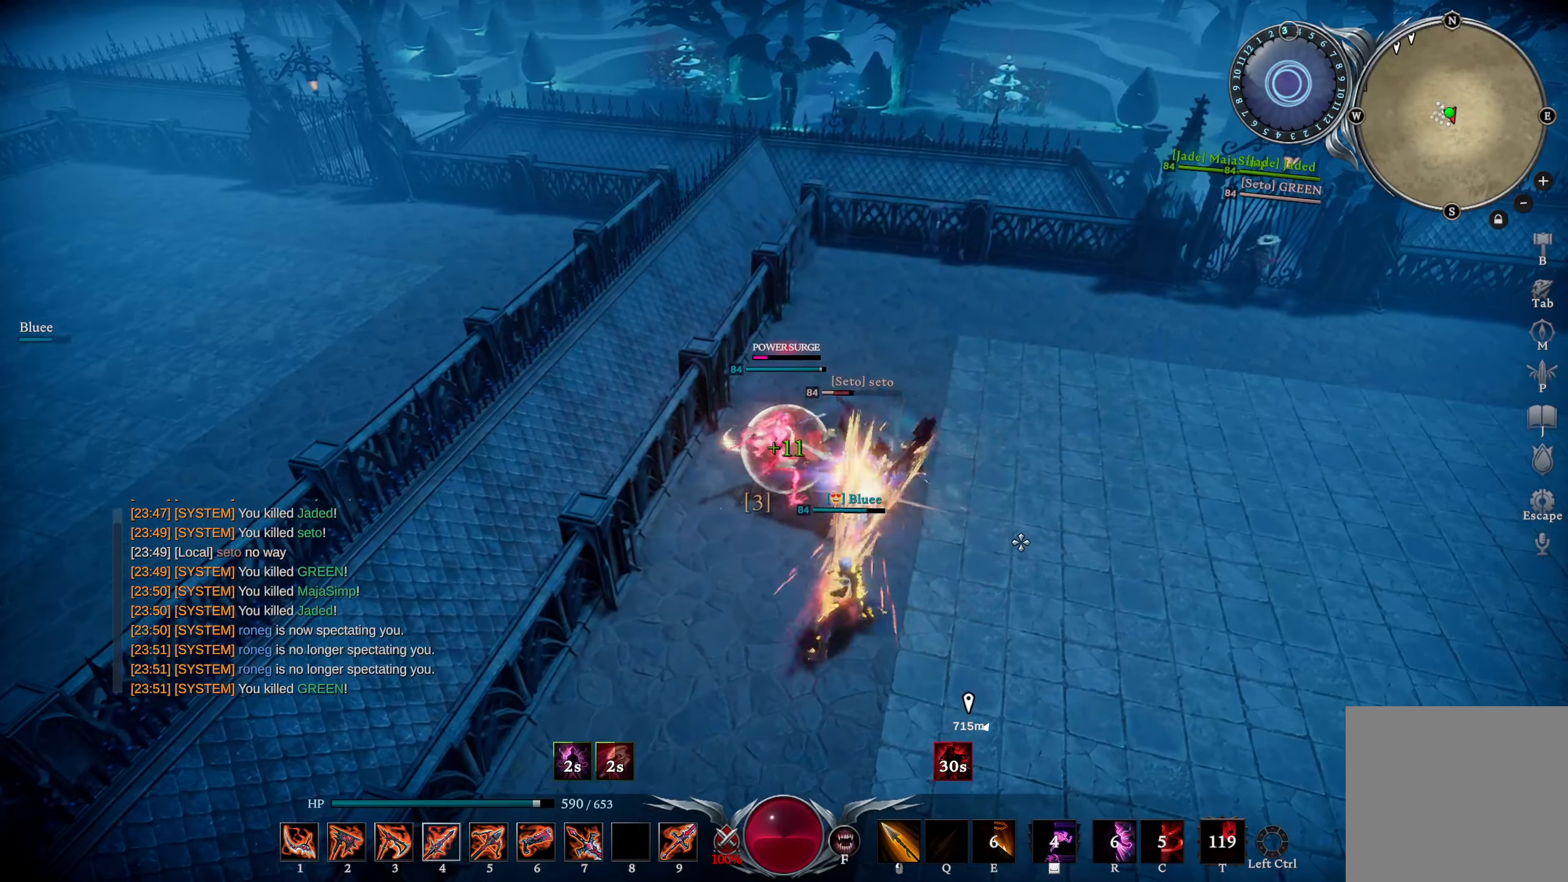
{"buttons": [], "left_stick": "center", "right_stick": "center", "events": [[17, "left_stick", "center"], [150, "R1", "up"], [200, "L1", "up"]]}
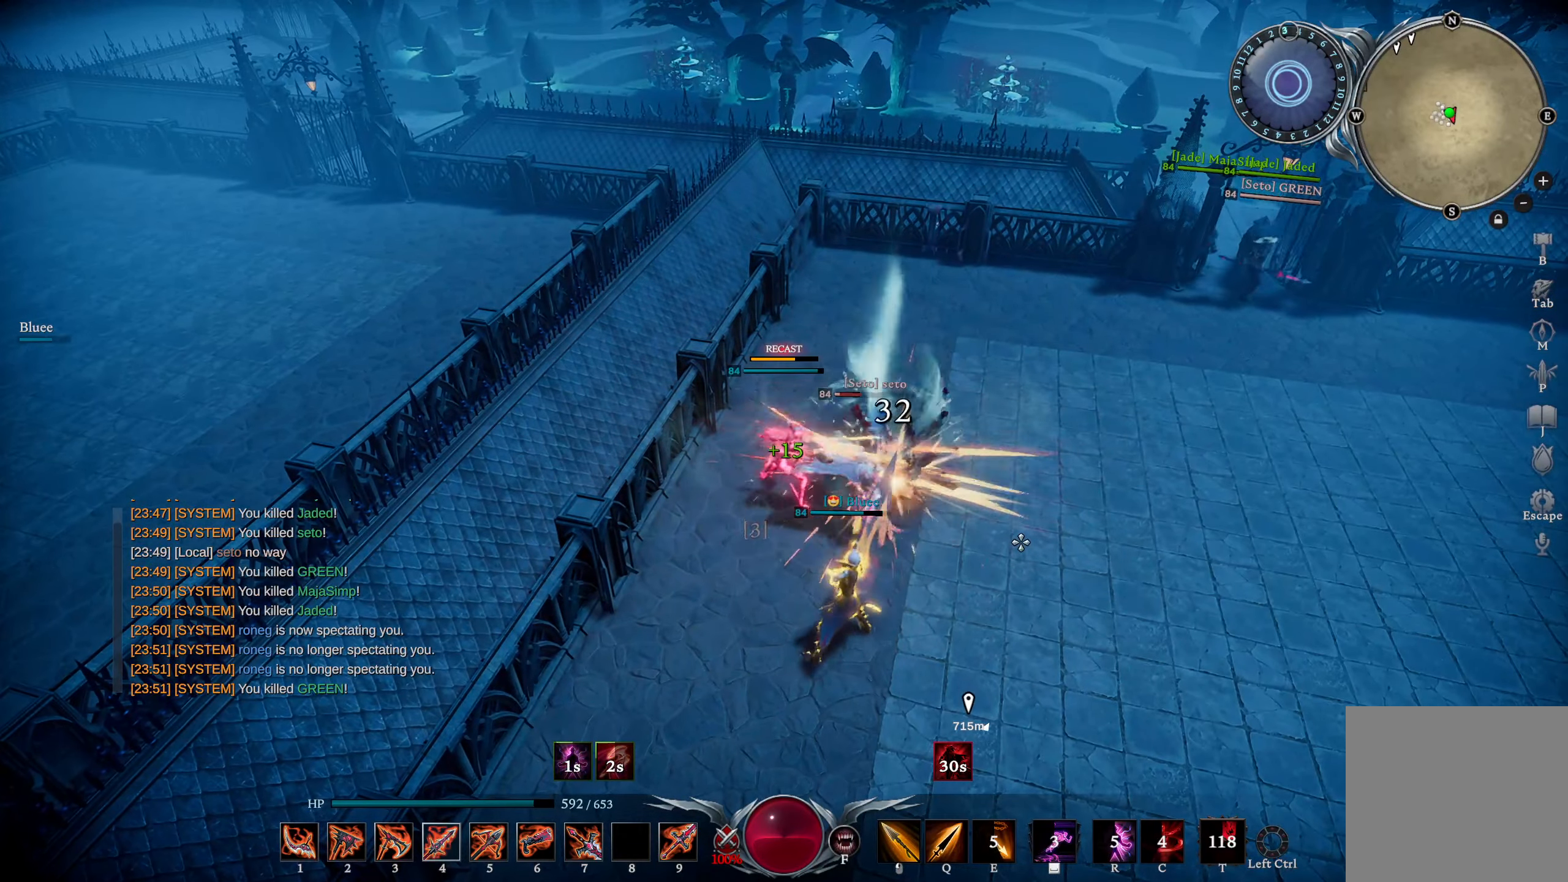
{"buttons": [], "left_stick": "center", "right_stick": "center", "events": []}
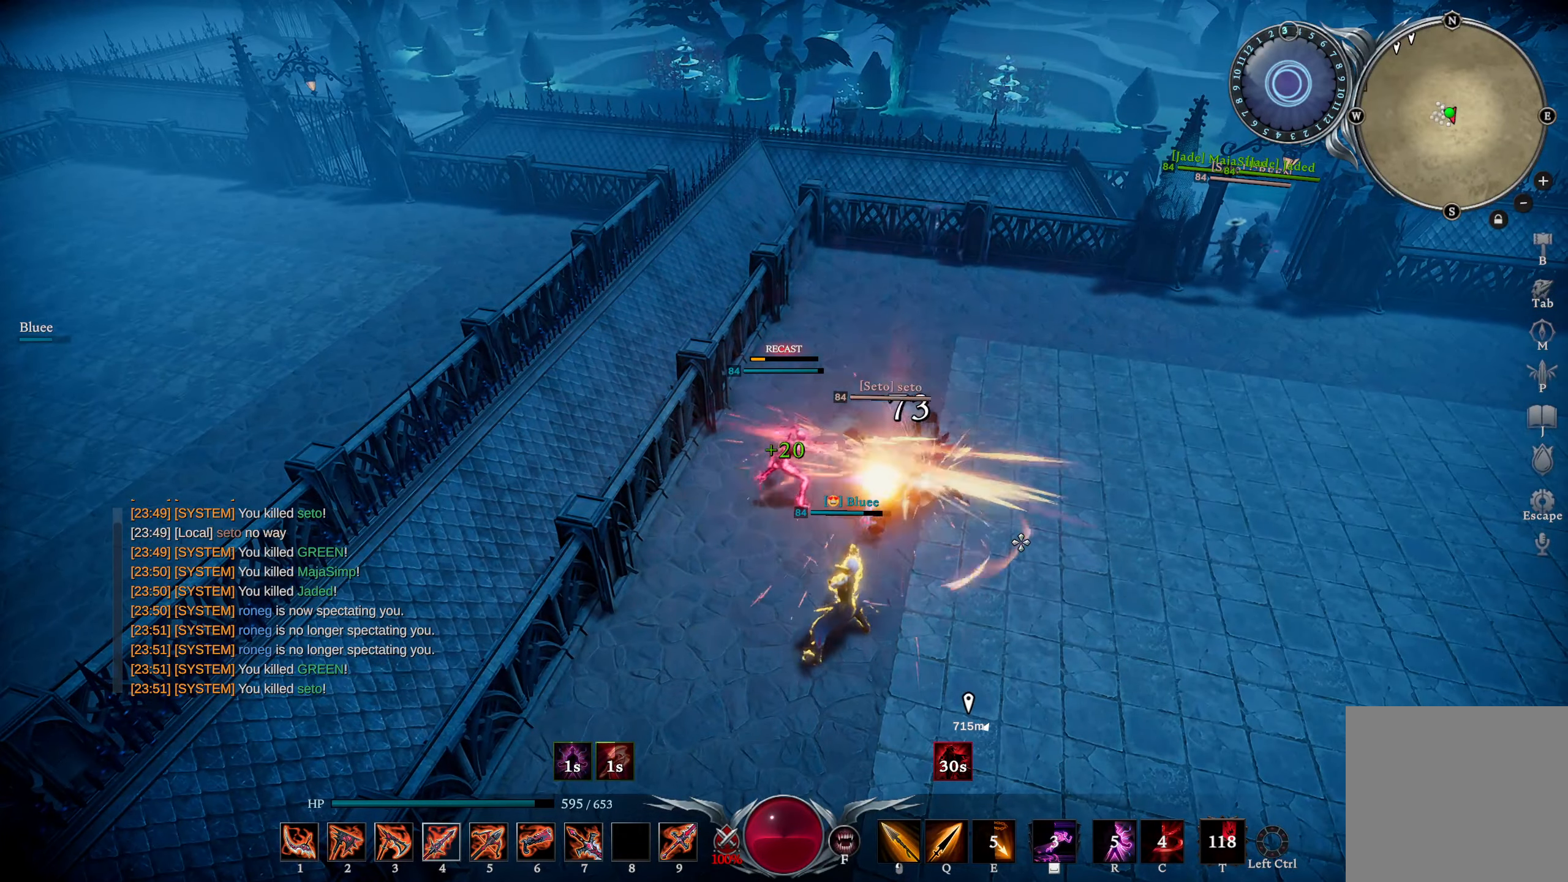
{"buttons": [], "left_stick": "down-right", "right_stick": "center", "events": [[84, "L2", "down"], [100, "right_stick", "right"], [167, "left_stick", "down-right"], [401, "L2", "up"], [401, "right_stick", "center"]]}
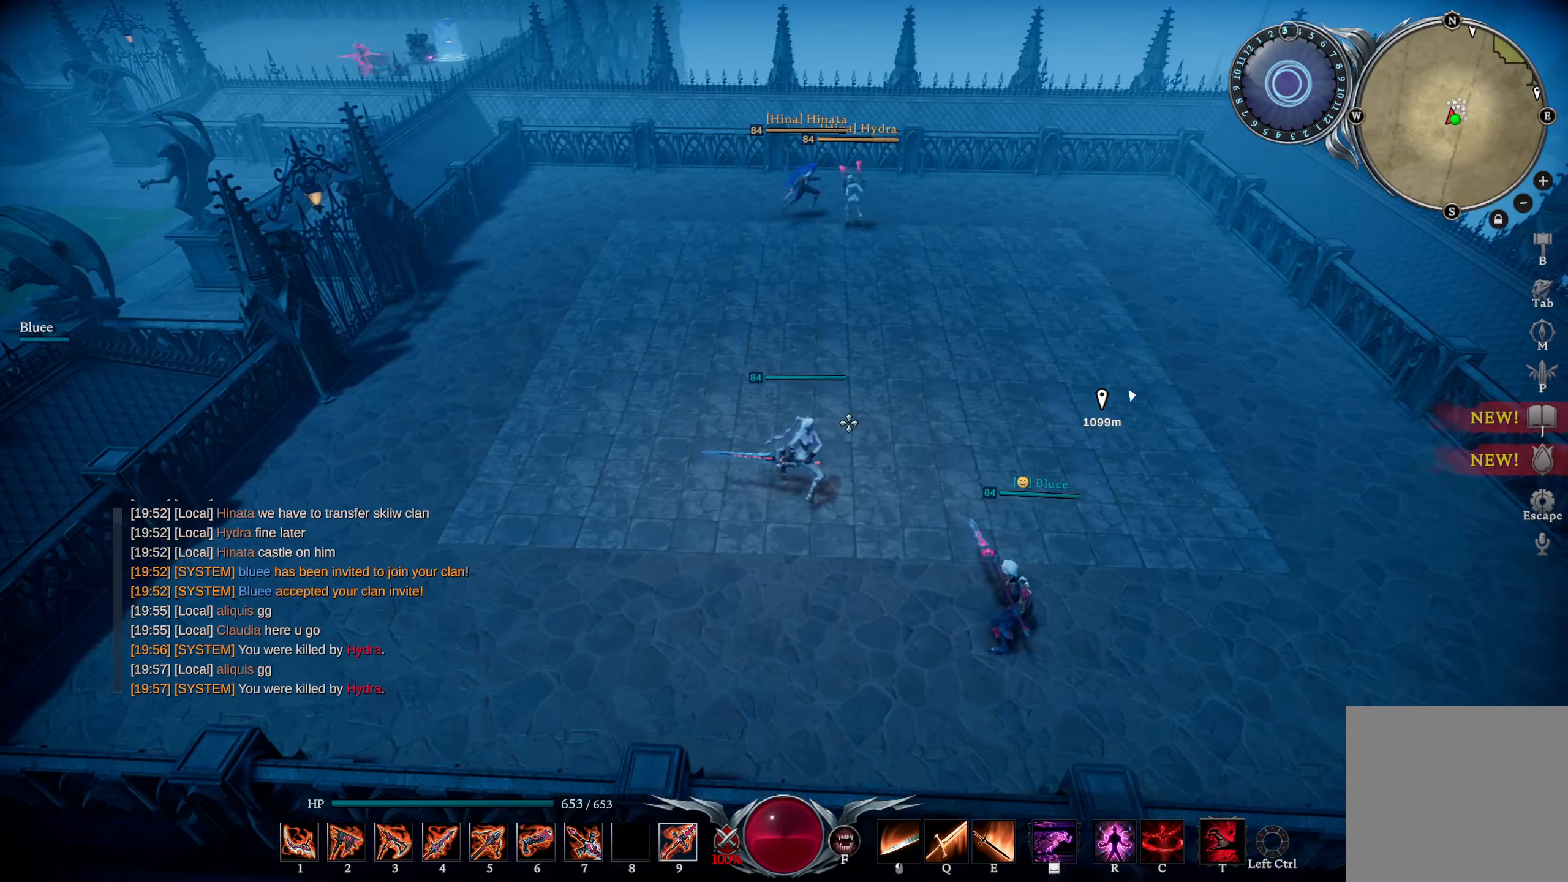
{"buttons": ["R1"], "left_stick": "left", "right_stick": "up-right", "events": [[150, "R1", "down"], [183, "right_stick", "down-left"], [317, "left_stick", "down-left"], [367, "right_stick", "right"], [467, "left_stick", "left"], [484, "right_stick", "up-right"]]}
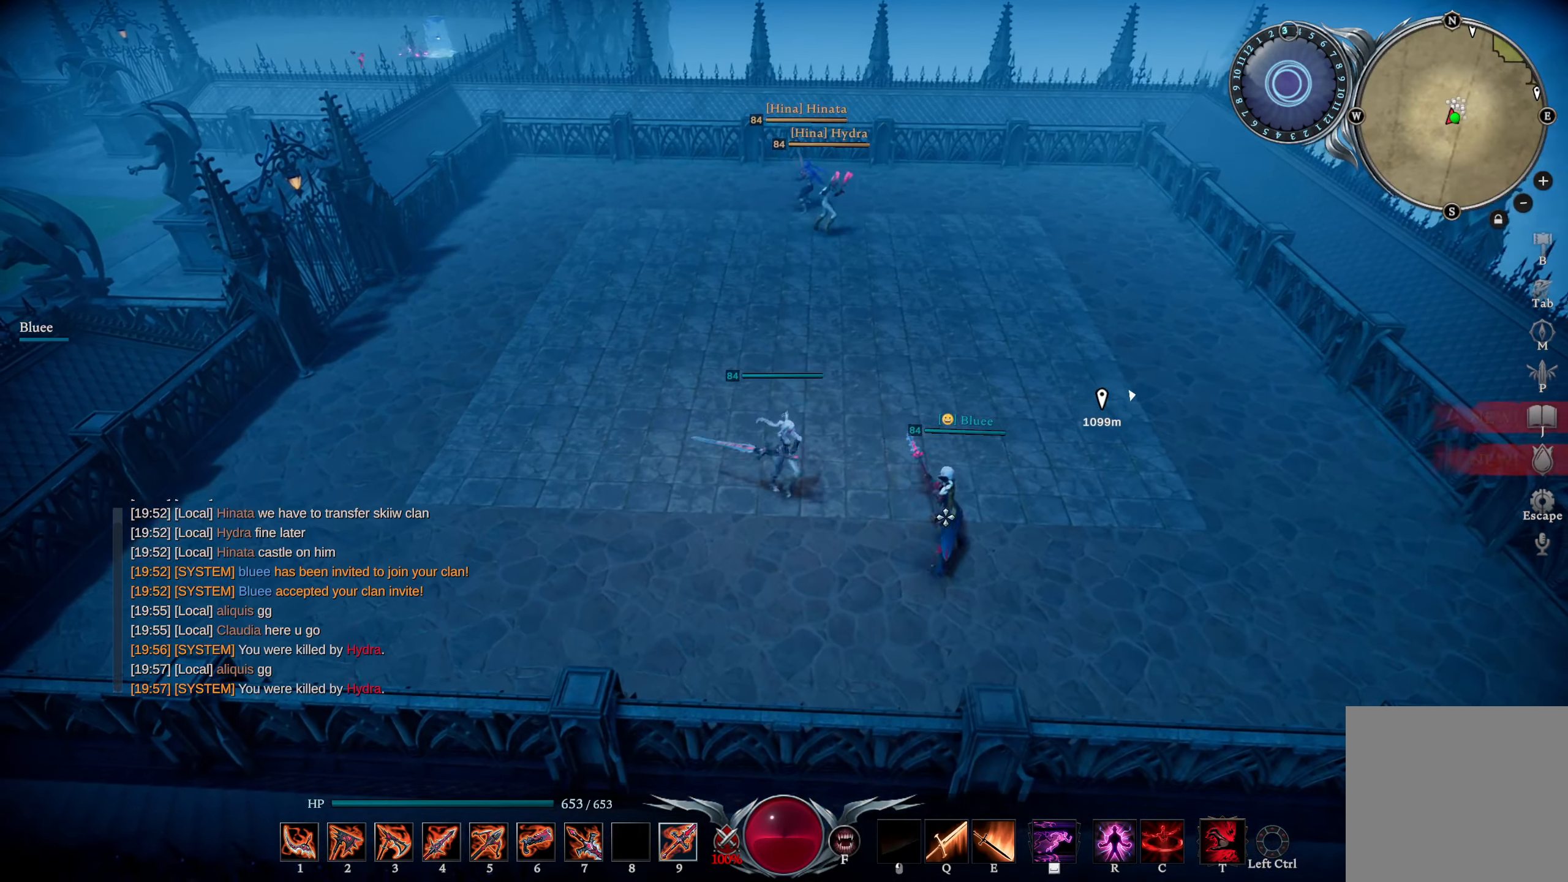
{"buttons": ["R3"], "left_stick": "up", "right_stick": "center", "events": [[17, "R1", "up"], [84, "right_stick", "center"], [167, "L2", "down"], [234, "right_stick", "right"], [367, "L2", "up"], [401, "right_stick", "center"], [484, "R3", "down"], [484, "left_stick", "up"]]}
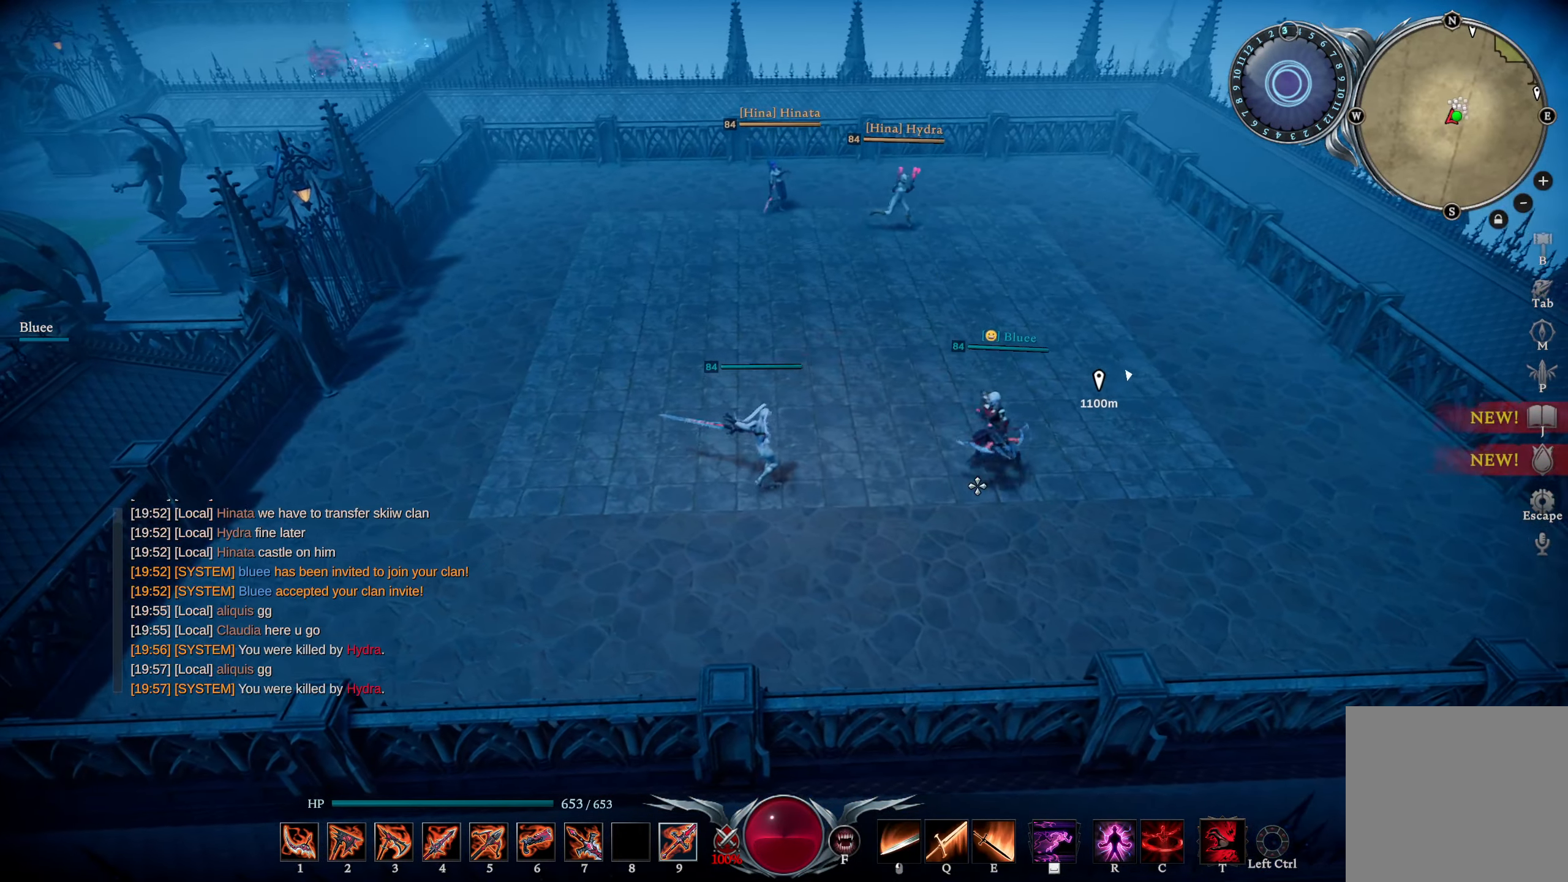
{"buttons": [], "left_stick": "up", "right_stick": "center", "events": [[33, "left_stick", "up-right"], [66, "R3", "up"], [133, "right_stick", "left"], [167, "left_stick", "up"], [300, "right_stick", "center"]]}
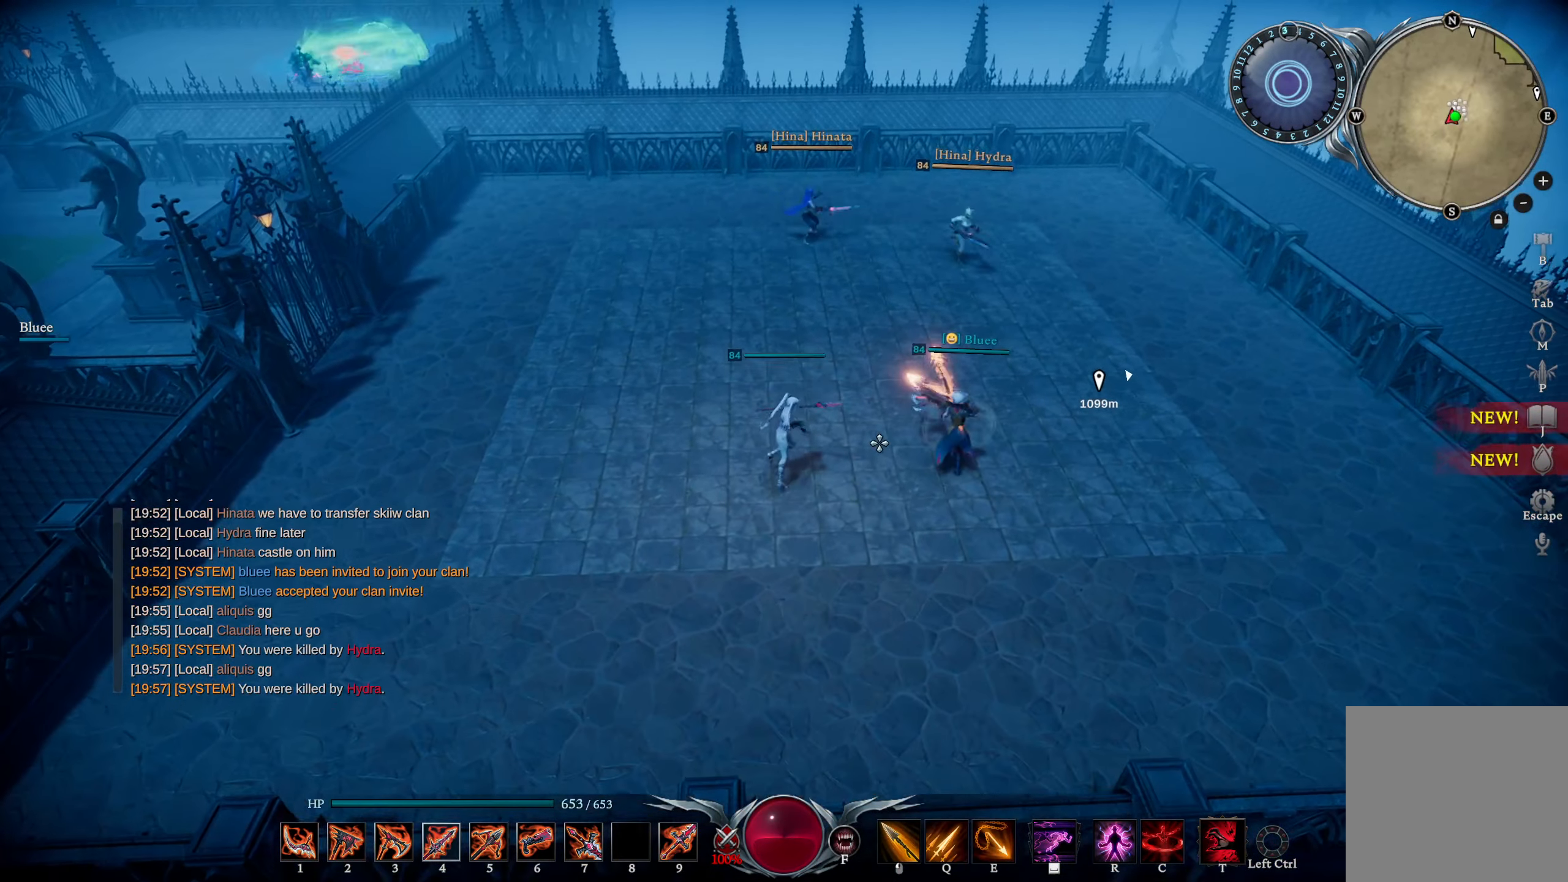
{"buttons": ["L1"], "left_stick": "up-left", "right_stick": "center", "events": [[334, "R2", "down"], [334, "left_stick", "up-left"], [367, "right_stick", "up-right"], [434, "R2", "up"], [451, "L1", "down"], [484, "right_stick", "center"]]}
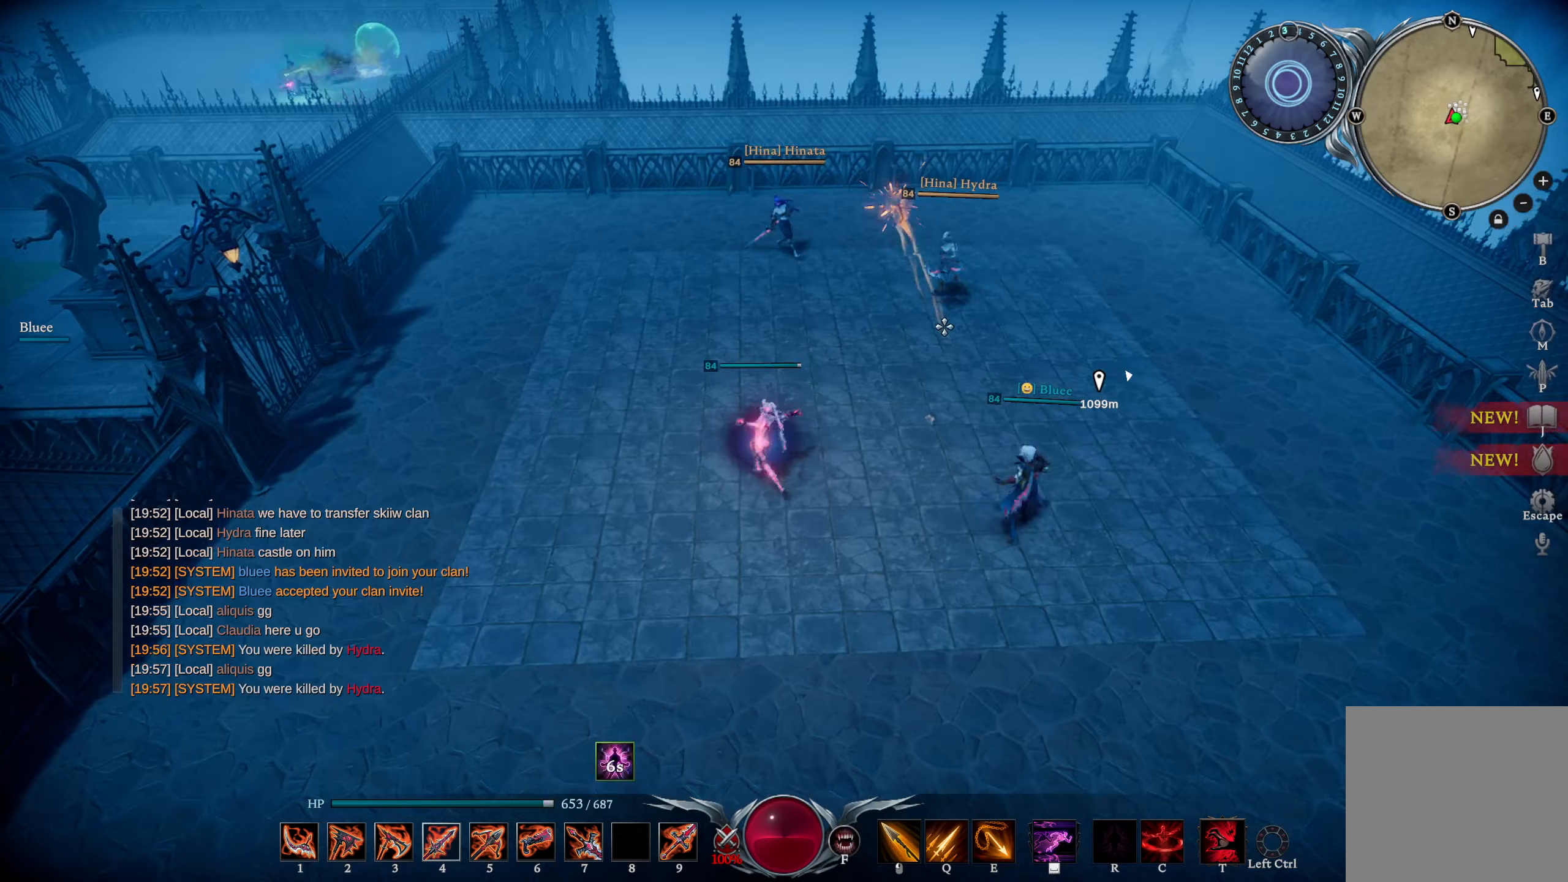
{"buttons": ["L1", "R2"], "left_stick": "up-left", "right_stick": "right", "events": [[67, "TRIANGLE", "down"], [133, "TRIANGLE", "up"], [384, "right_stick", "right"], [417, "R2", "down"]]}
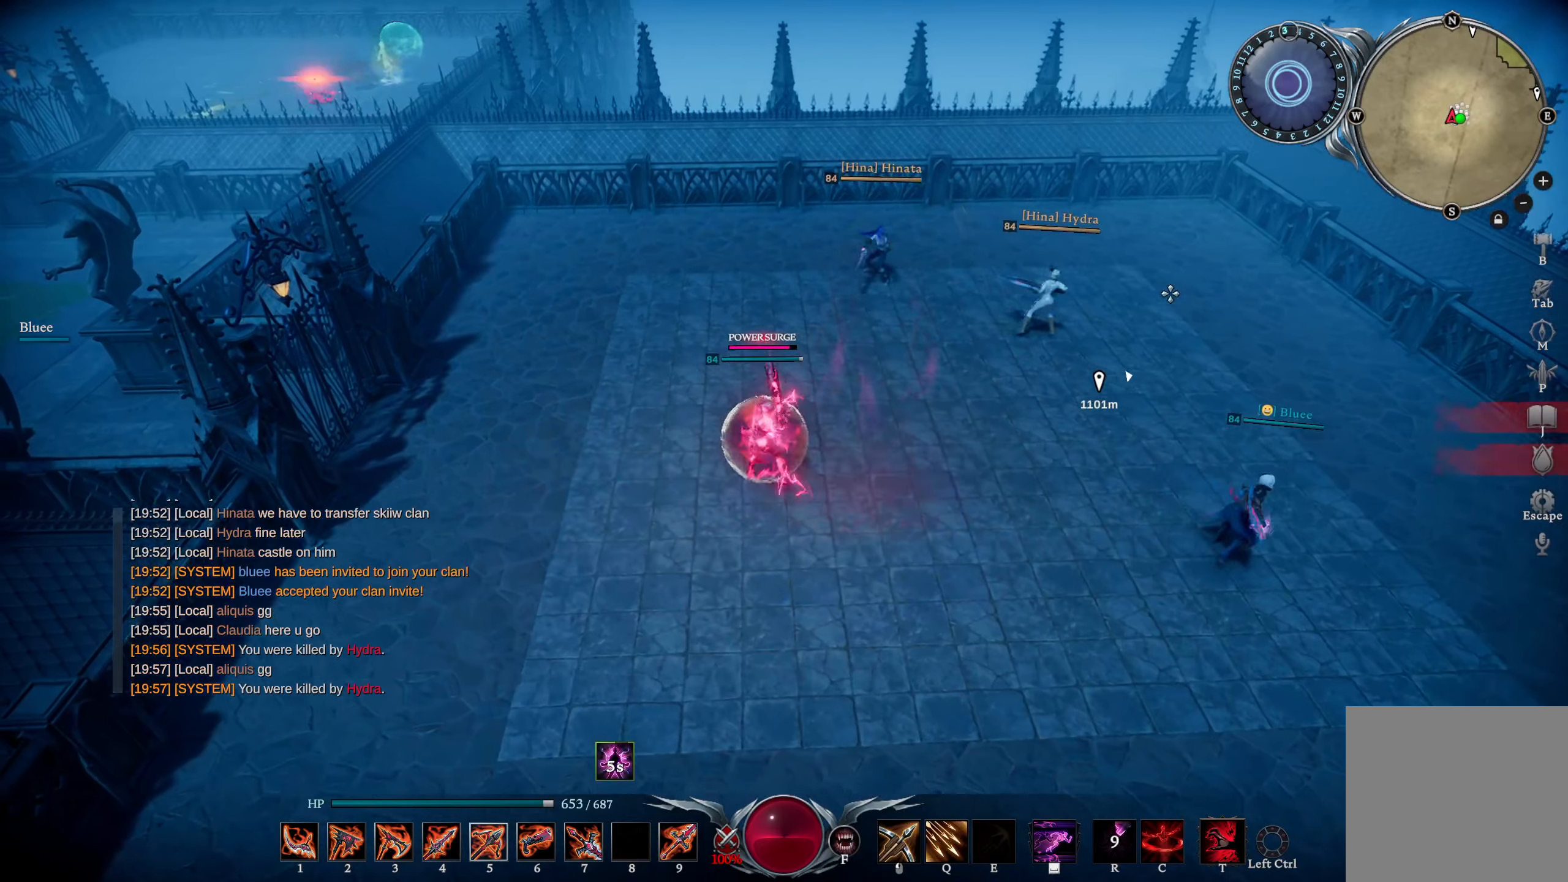
{"buttons": [], "left_stick": "right", "right_stick": "center", "events": [[16, "R2", "up"], [50, "left_stick", "up"], [50, "right_stick", "center"], [66, "L1", "up"], [116, "TRIANGLE", "down"], [166, "TRIANGLE", "up"], [166, "left_stick", "up-right"], [467, "left_stick", "right"]]}
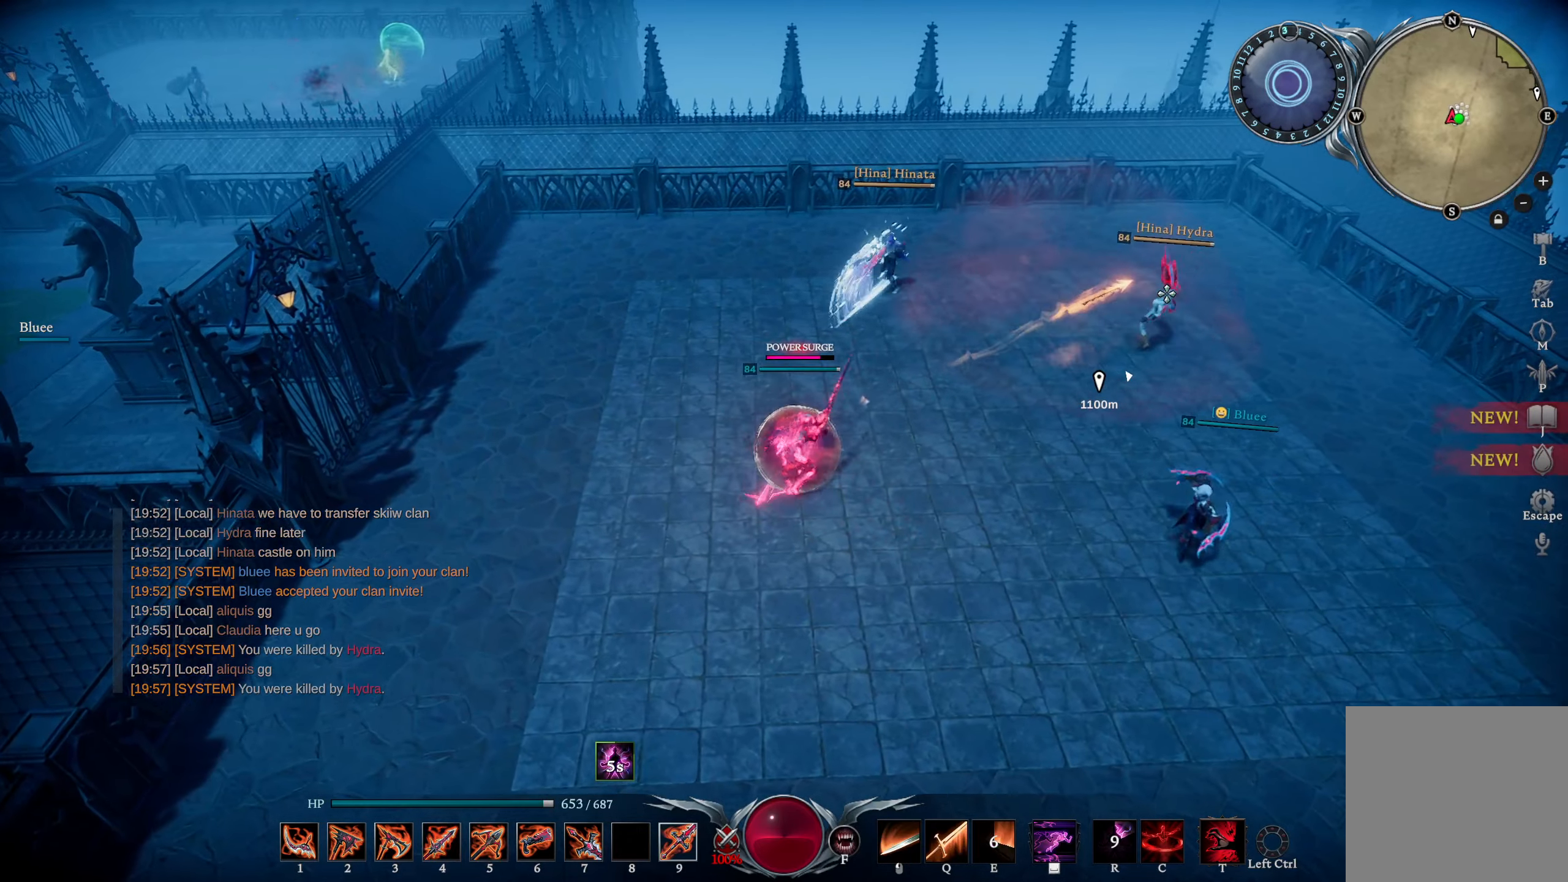
{"buttons": ["L1"], "left_stick": "up", "right_stick": "center", "events": [[184, "right_stick", "down-left"], [334, "right_stick", "center"], [400, "left_stick", "up"], [467, "L1", "down"]]}
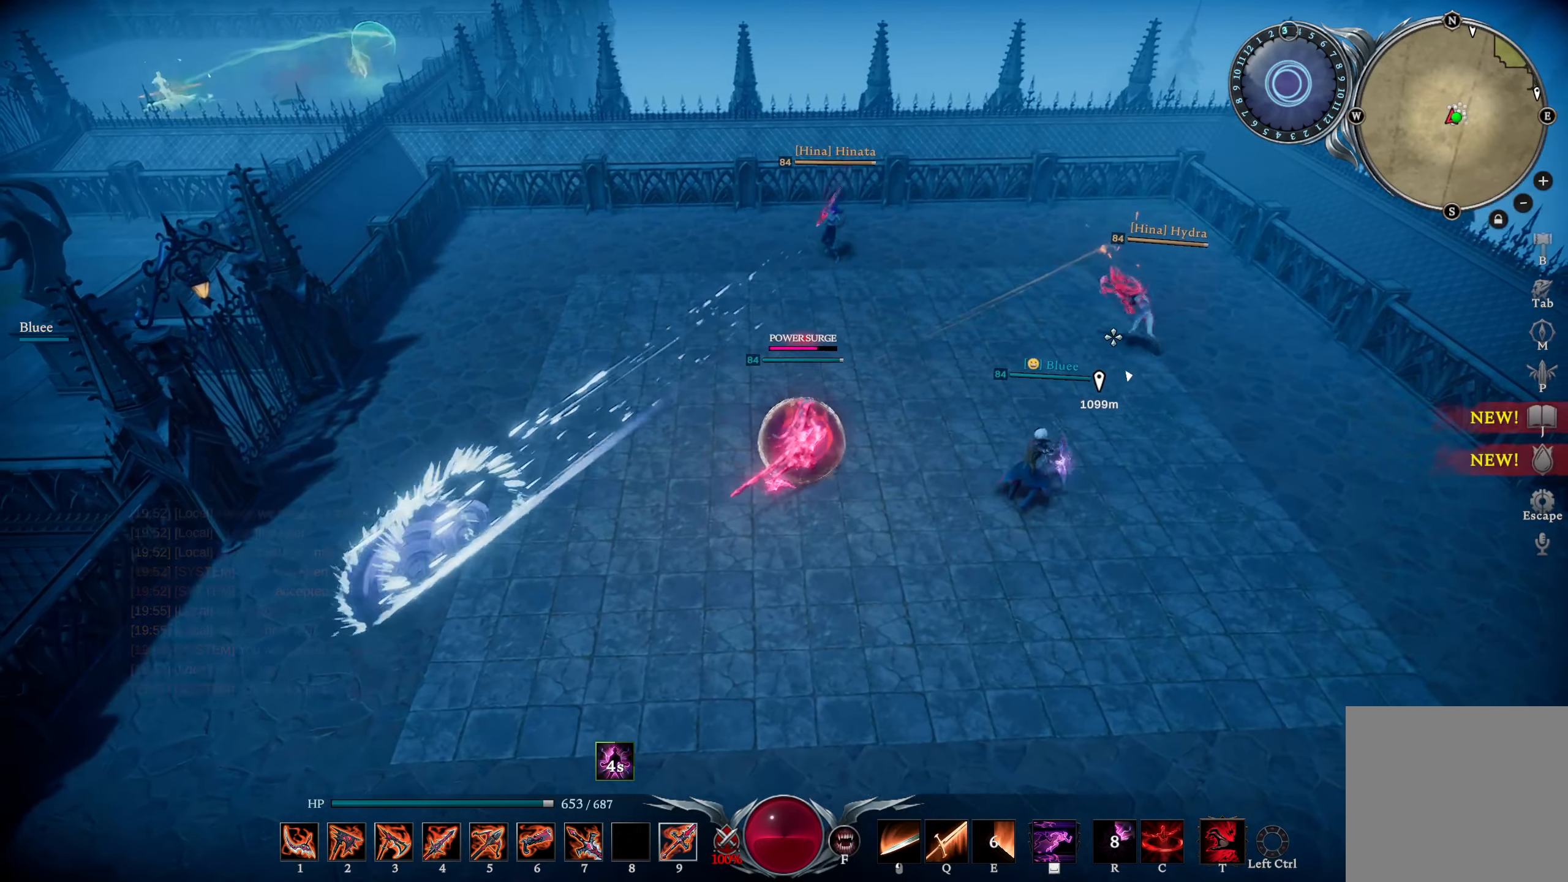
{"buttons": ["DPAD_RIGHT"], "left_stick": "up-left", "right_stick": "center", "events": [[66, "R1", "down"], [66, "right_stick", "up-left"], [166, "L1", "up"], [166, "right_stick", "center"], [183, "R1", "up"], [216, "CROSS", "down"], [300, "CROSS", "up"], [350, "left_stick", "up-left"], [400, "DPAD_RIGHT", "down"]]}
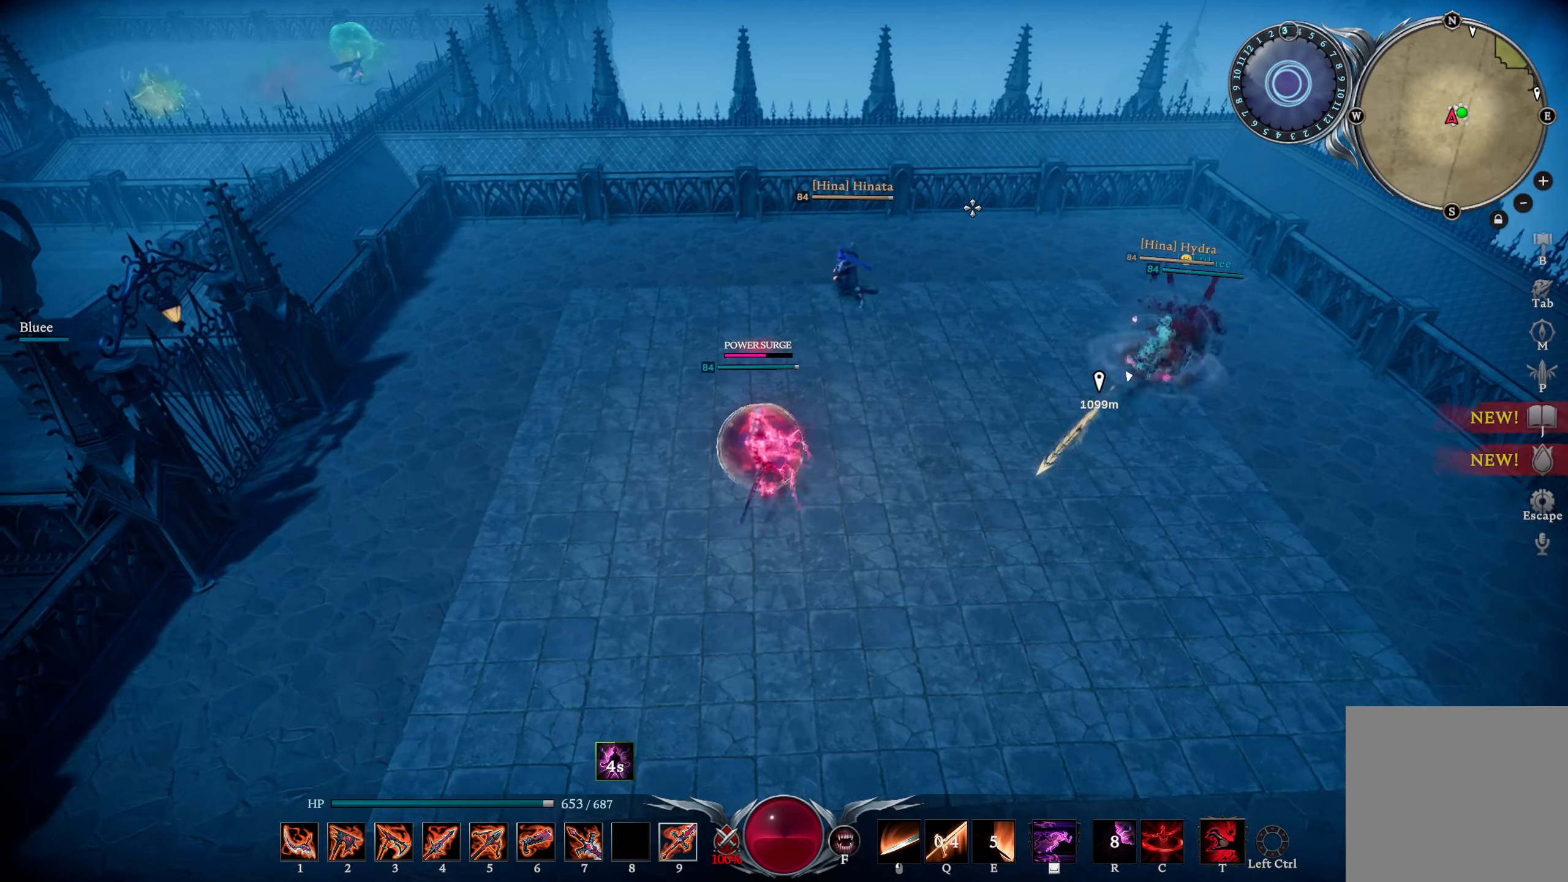
{"buttons": [], "left_stick": "right", "right_stick": "down", "events": [[17, "DPAD_RIGHT", "up"], [50, "right_stick", "down-right"], [167, "right_stick", "center"], [417, "right_stick", "down"], [467, "left_stick", "right"]]}